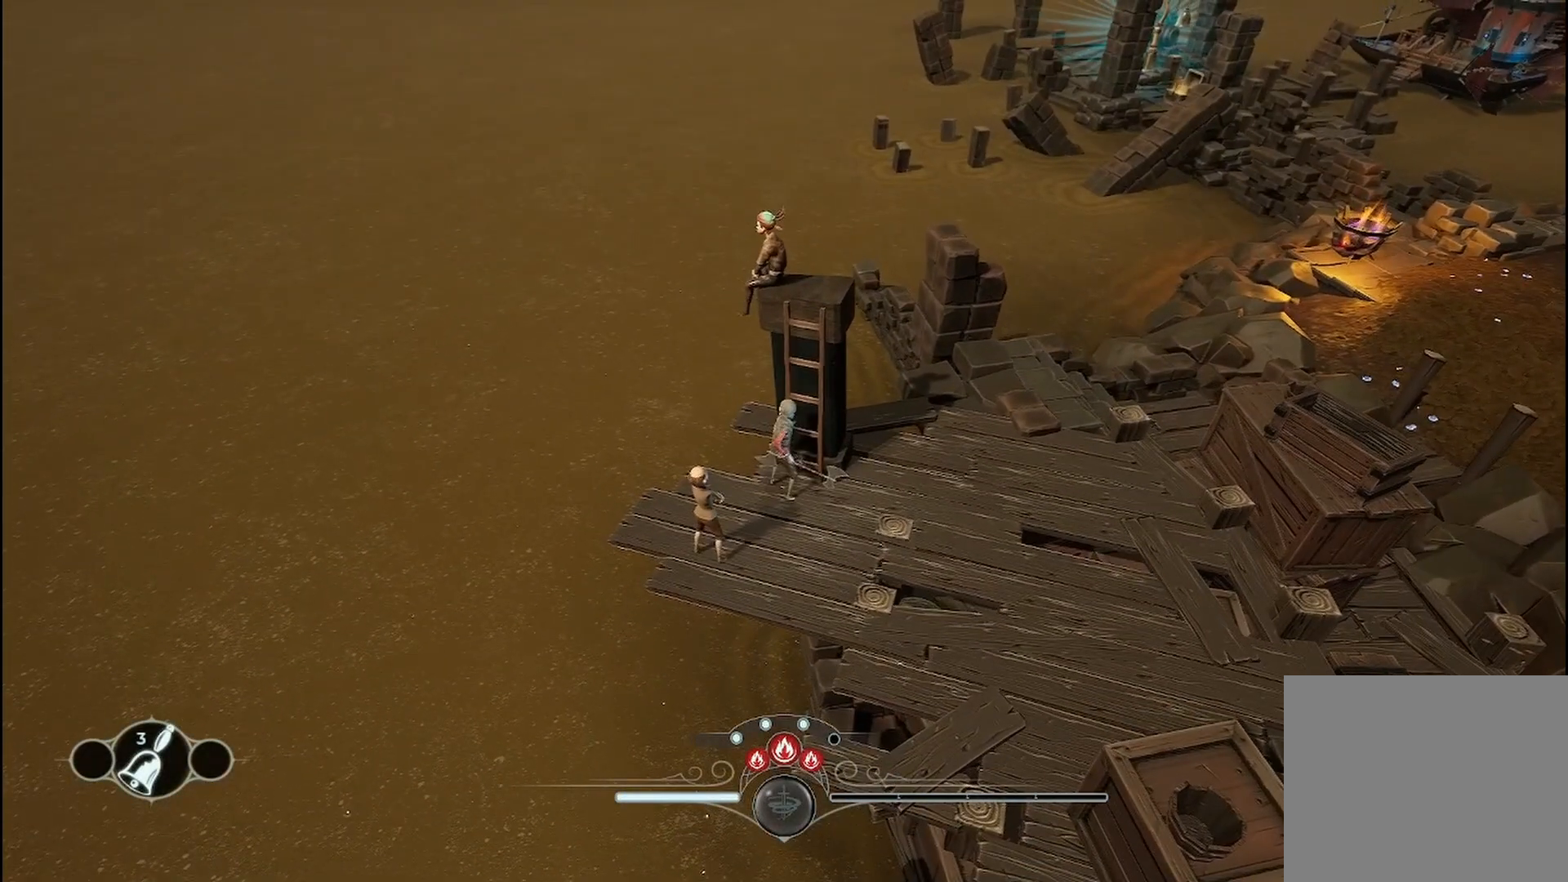
Gameplay with a controller (Xbox layout); each line is a JSON object with the inputs held at the frame after it. "events" lists button and stick changes between this image and that frame as [ms after this image, input, new state], when the widget could be followed in between. Not read: R3.
{"buttons": [], "left_stick": "center", "right_stick": "center", "events": [[125, "left_stick", "right"], [292, "left_stick", "center"]]}
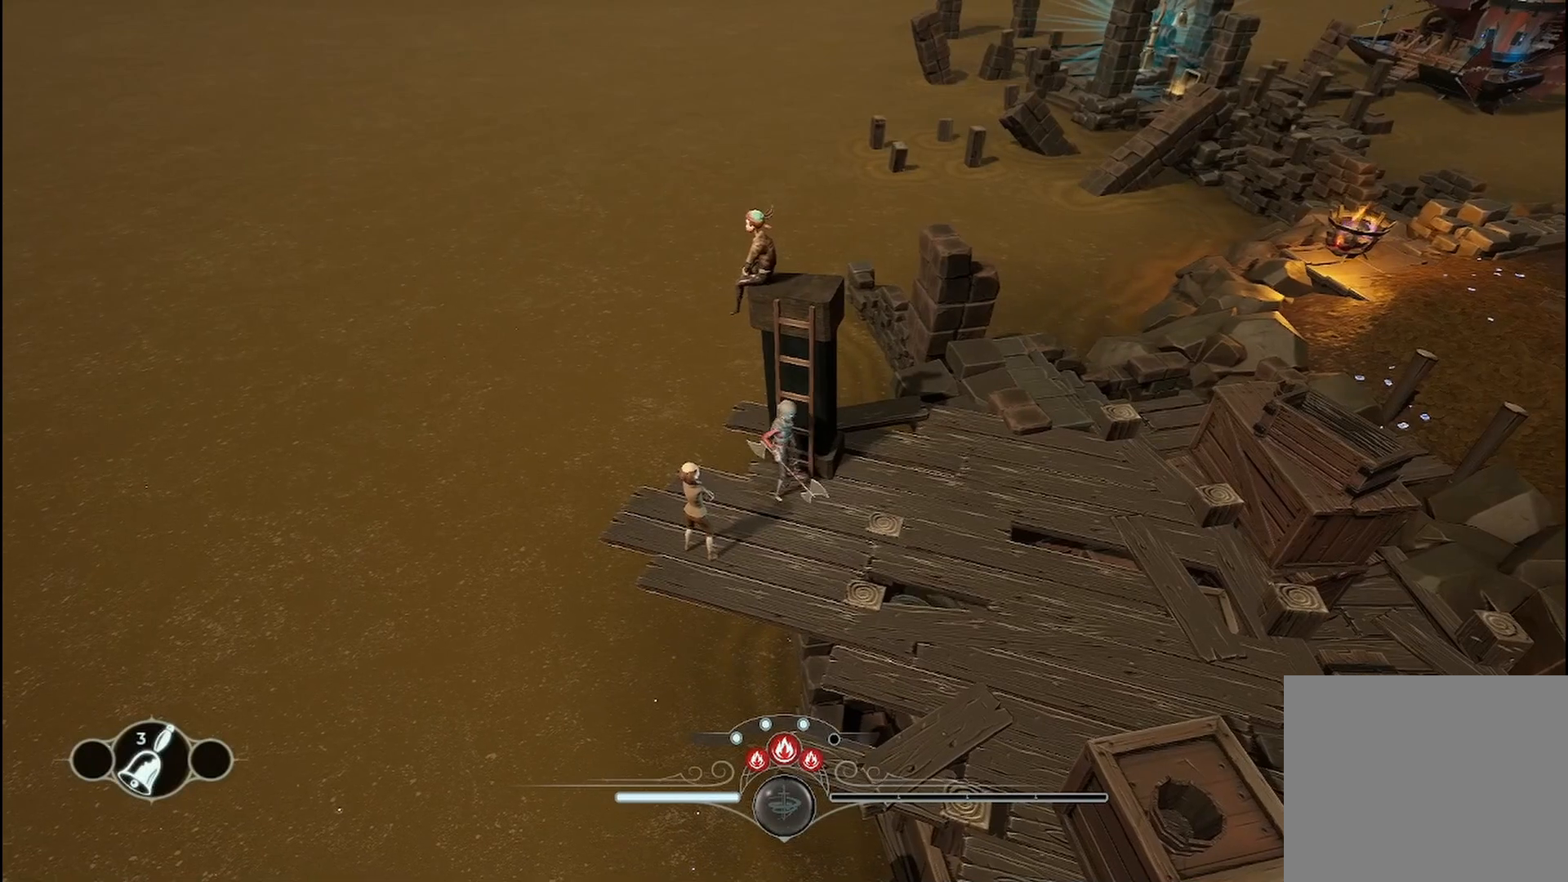
{"buttons": [], "left_stick": "center", "right_stick": "center", "events": [[42, "left_stick", "up"], [292, "left_stick", "center"]]}
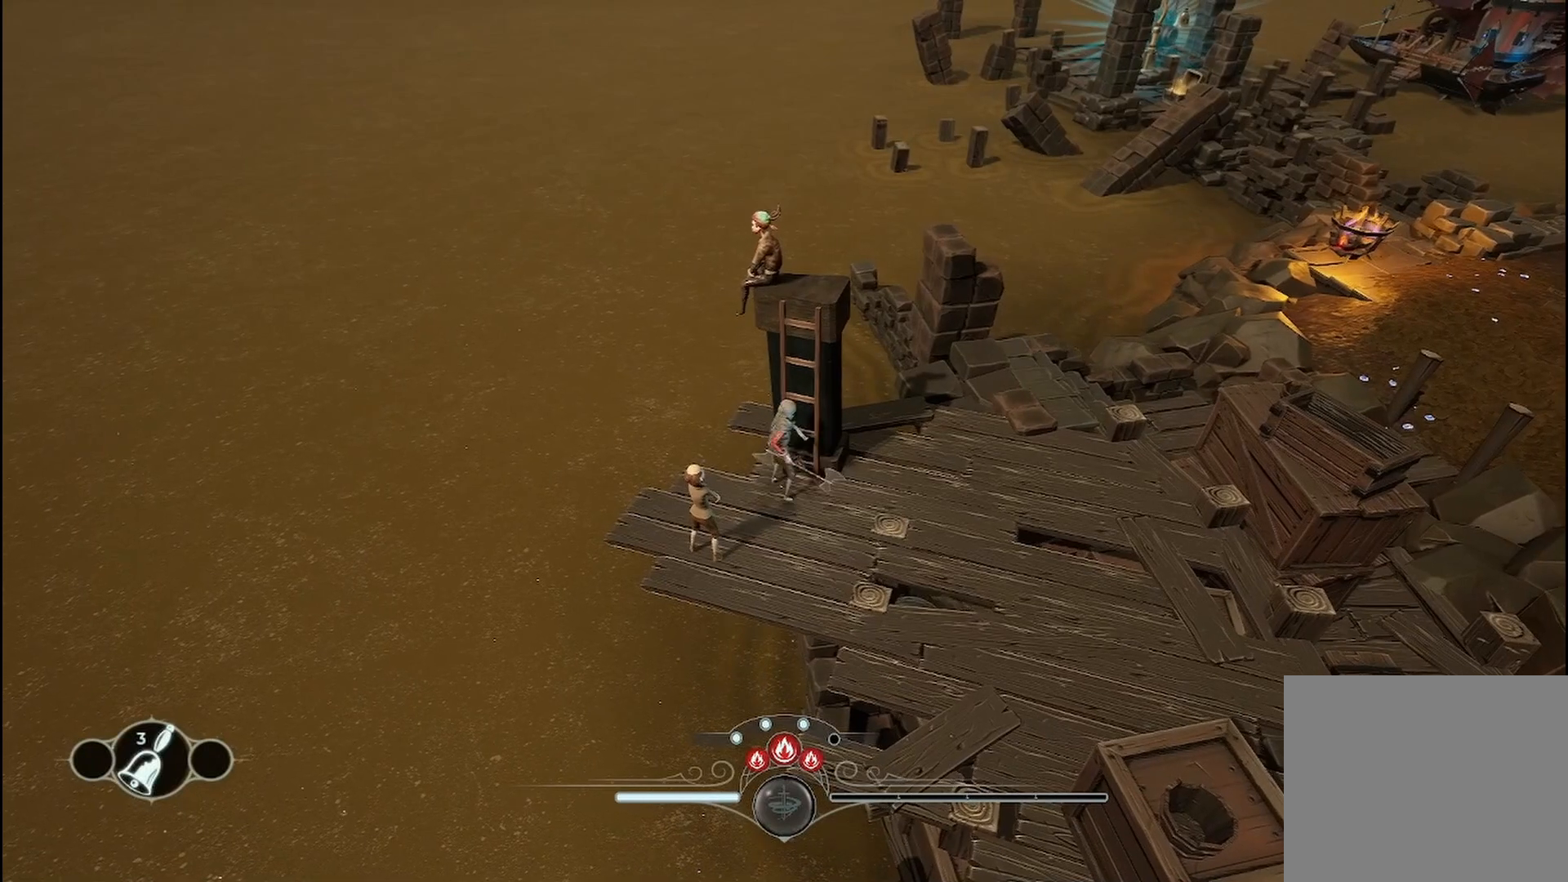
{"buttons": [], "left_stick": "left", "right_stick": "right", "events": [[250, "right_stick", "right"], [417, "left_stick", "left"]]}
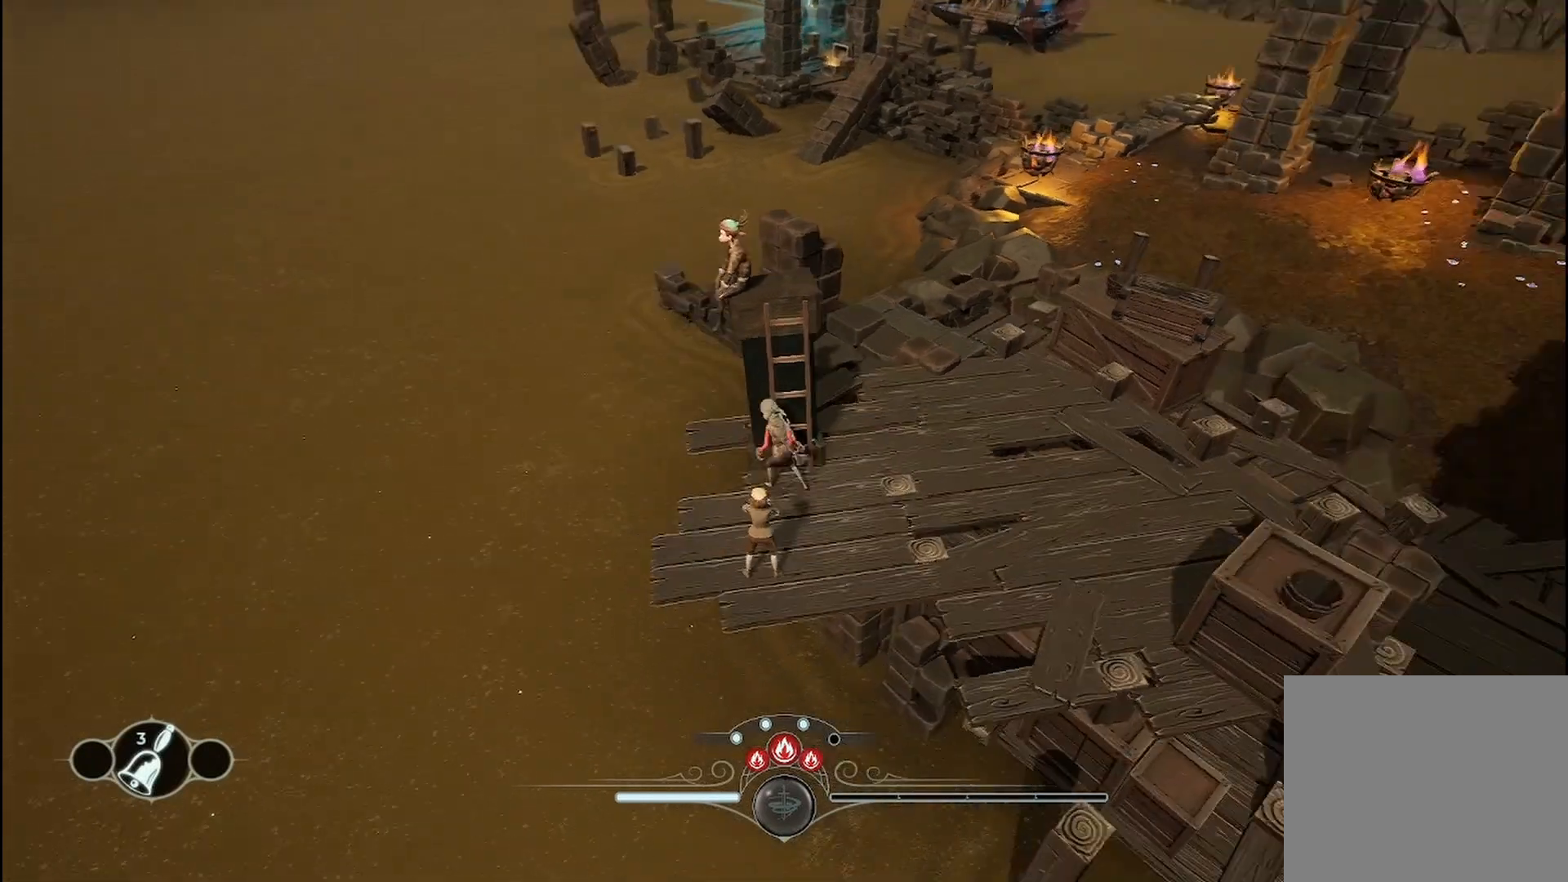
{"buttons": [], "left_stick": "center", "right_stick": "center", "events": [[42, "right_stick", "center"], [125, "left_stick", "center"]]}
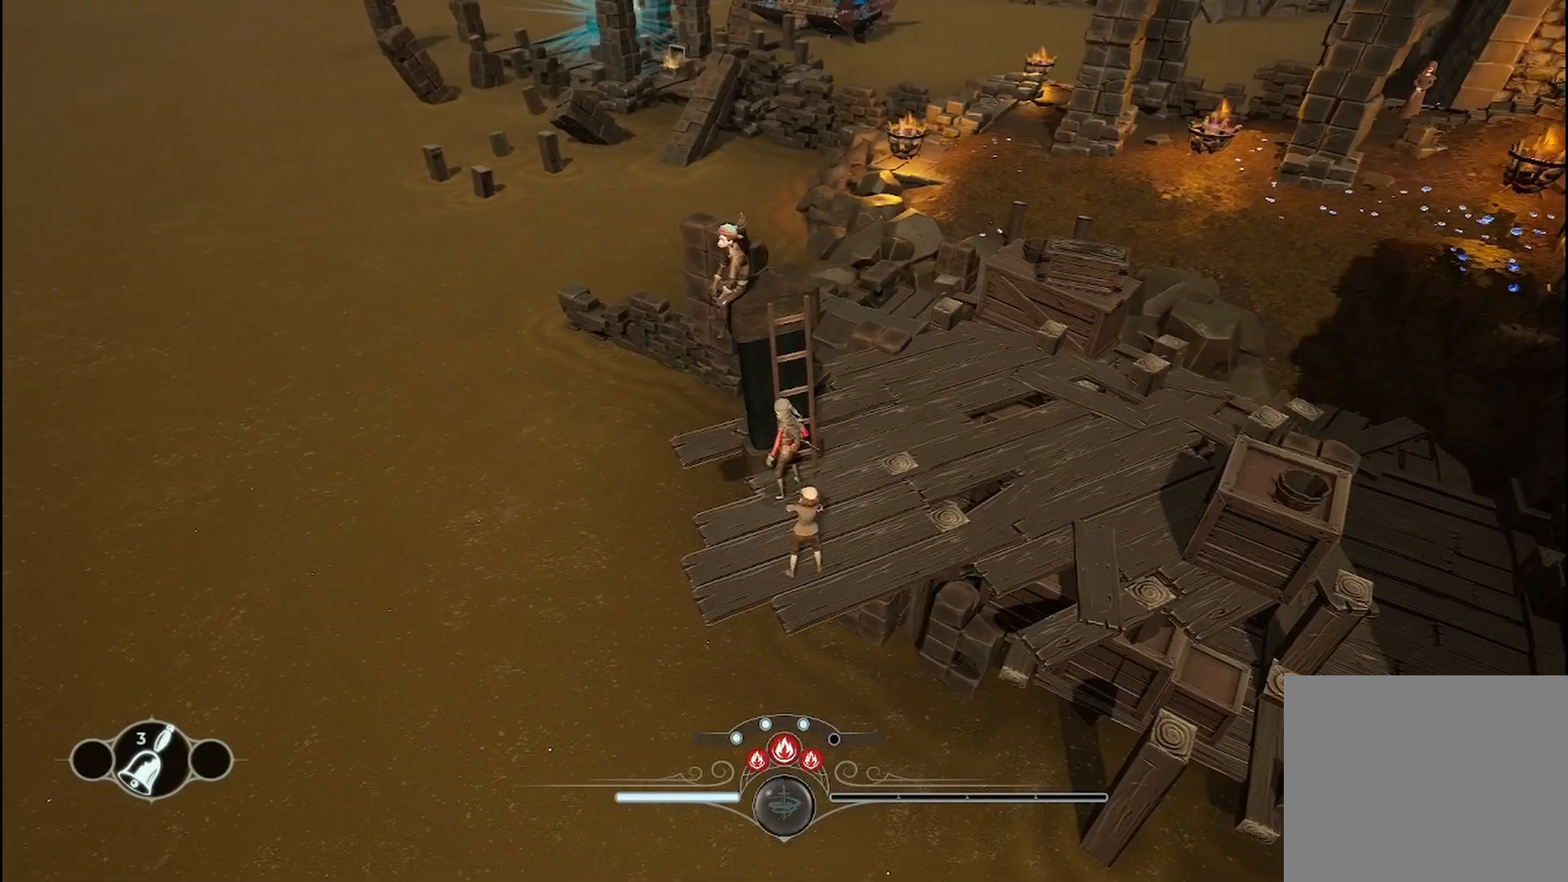
{"buttons": [], "left_stick": "up", "right_stick": "center", "events": [[42, "right_stick", "right"], [292, "right_stick", "center"], [458, "left_stick", "up"]]}
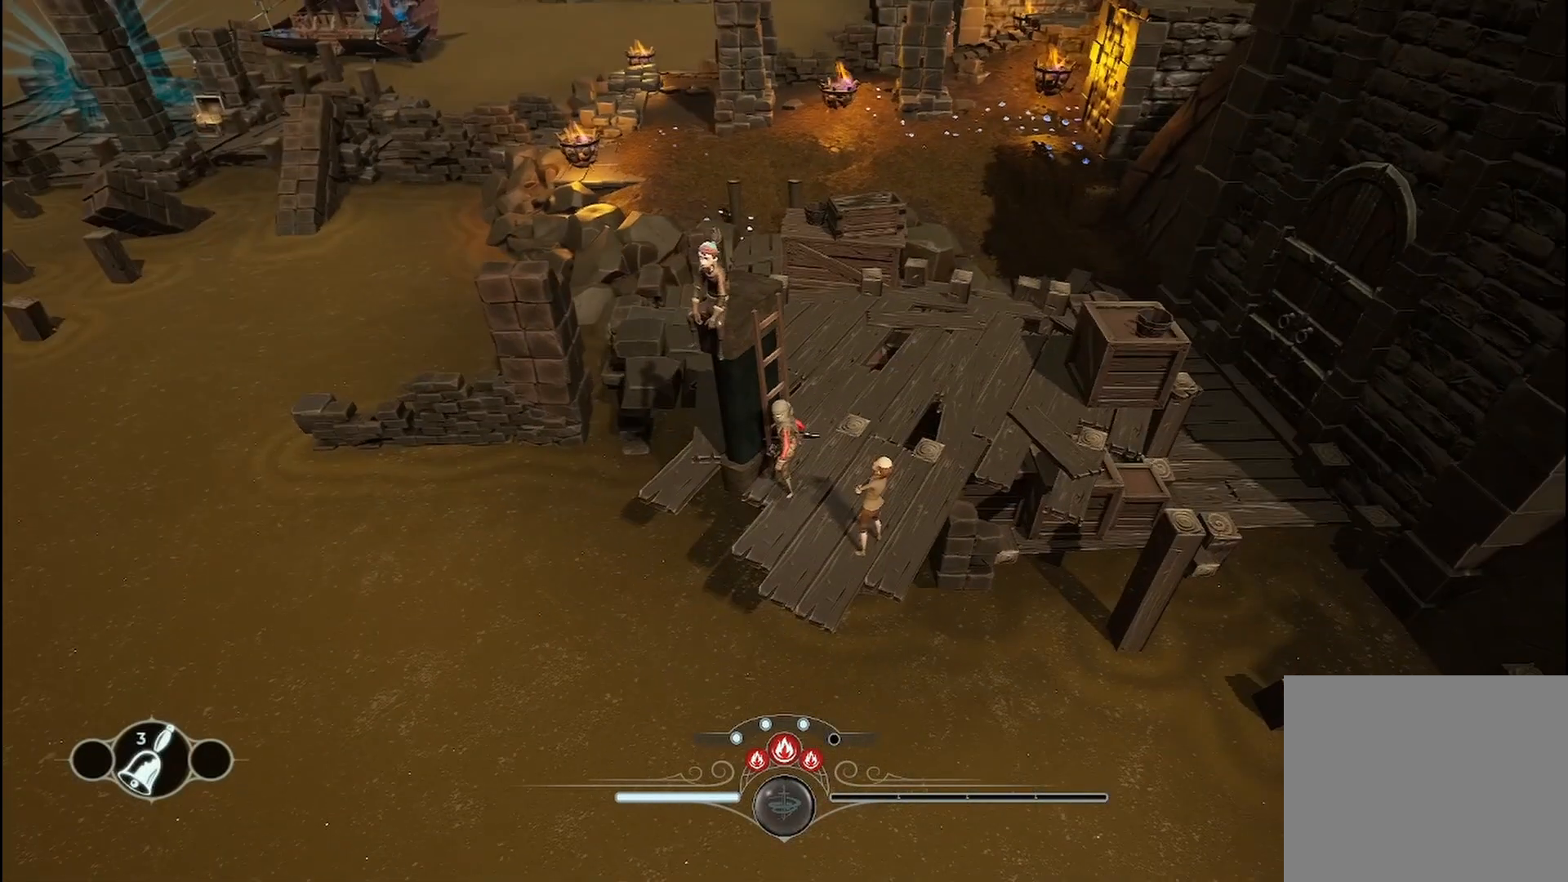
{"buttons": [], "left_stick": "up-left", "right_stick": "center", "events": [[83, "left_stick", "up-right"], [292, "left_stick", "up"], [500, "left_stick", "up-left"]]}
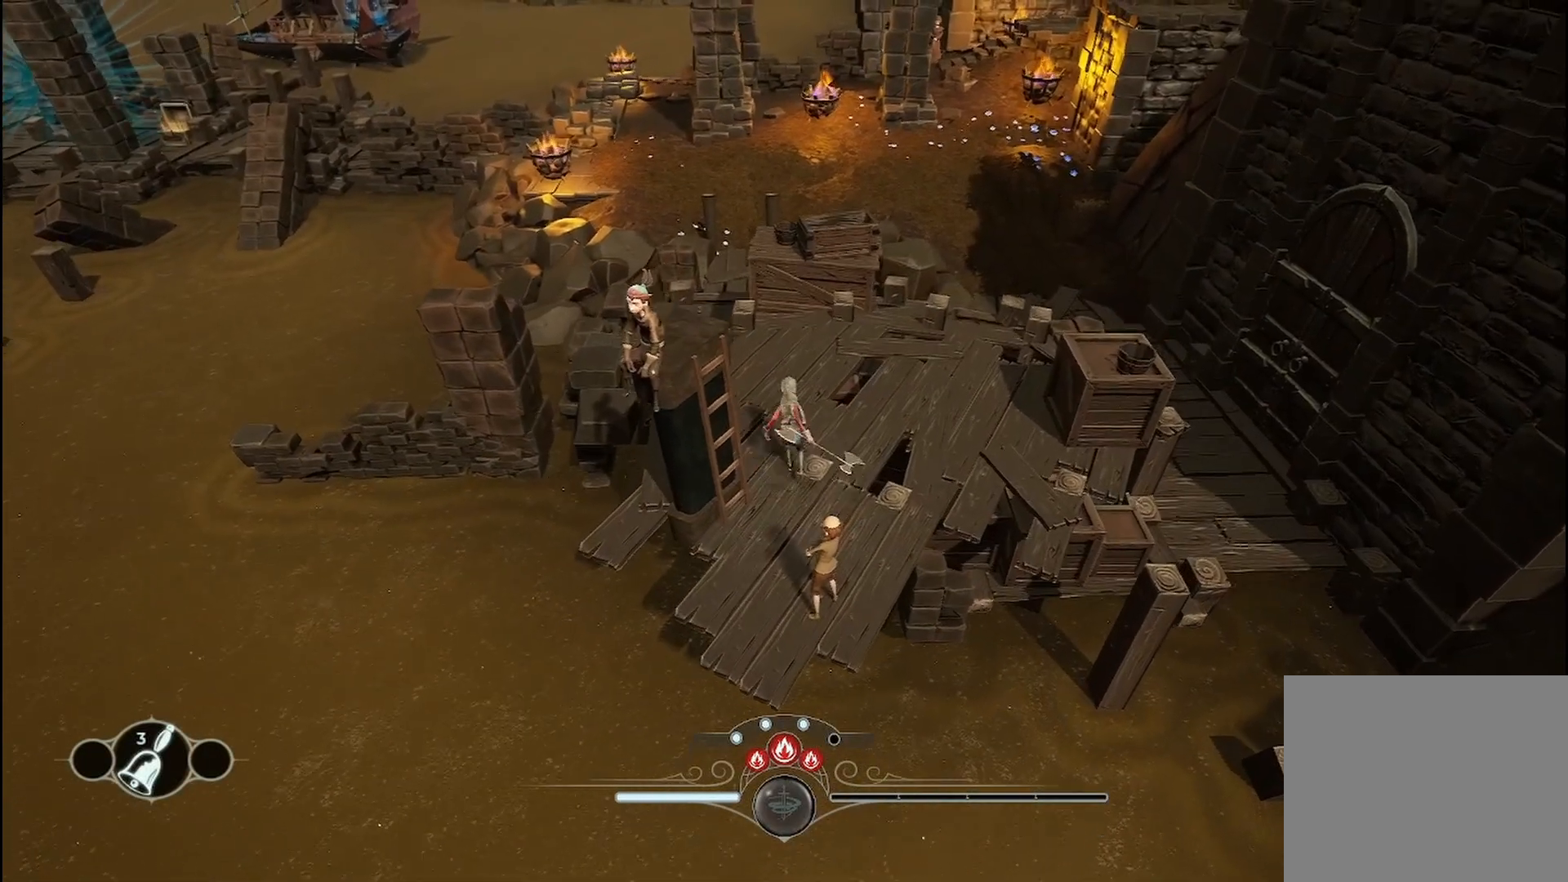
{"buttons": [], "left_stick": "center", "right_stick": "center", "events": [[42, "left_stick", "left"], [167, "left_stick", "center"], [375, "left_stick", "down"], [500, "left_stick", "center"]]}
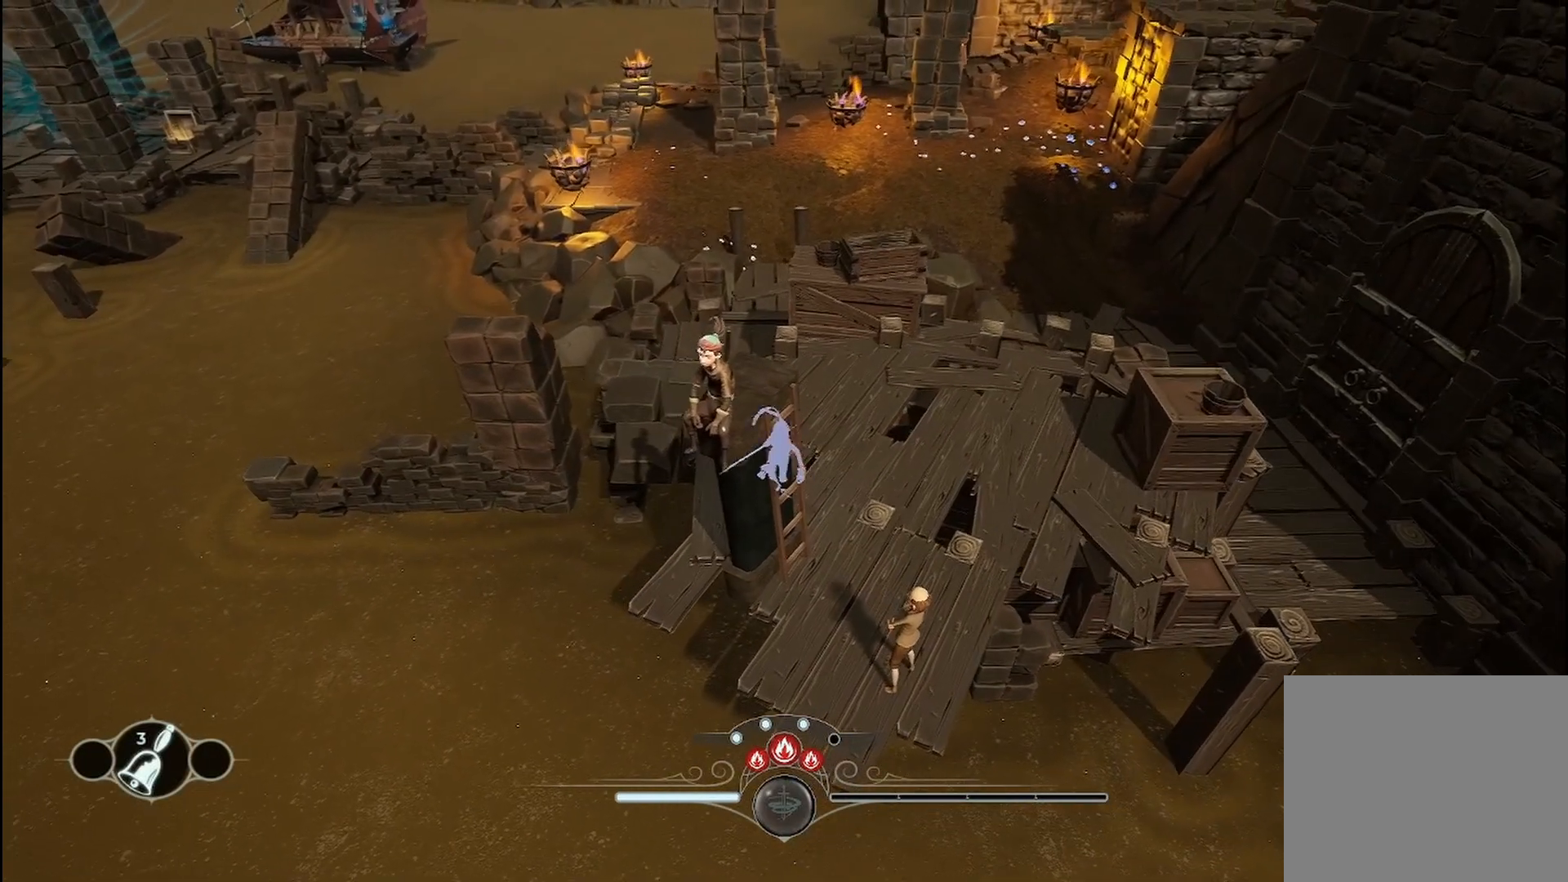
{"buttons": [], "left_stick": "down-right", "right_stick": "center", "events": [[208, "left_stick", "right"], [375, "left_stick", "center"], [458, "left_stick", "down-right"]]}
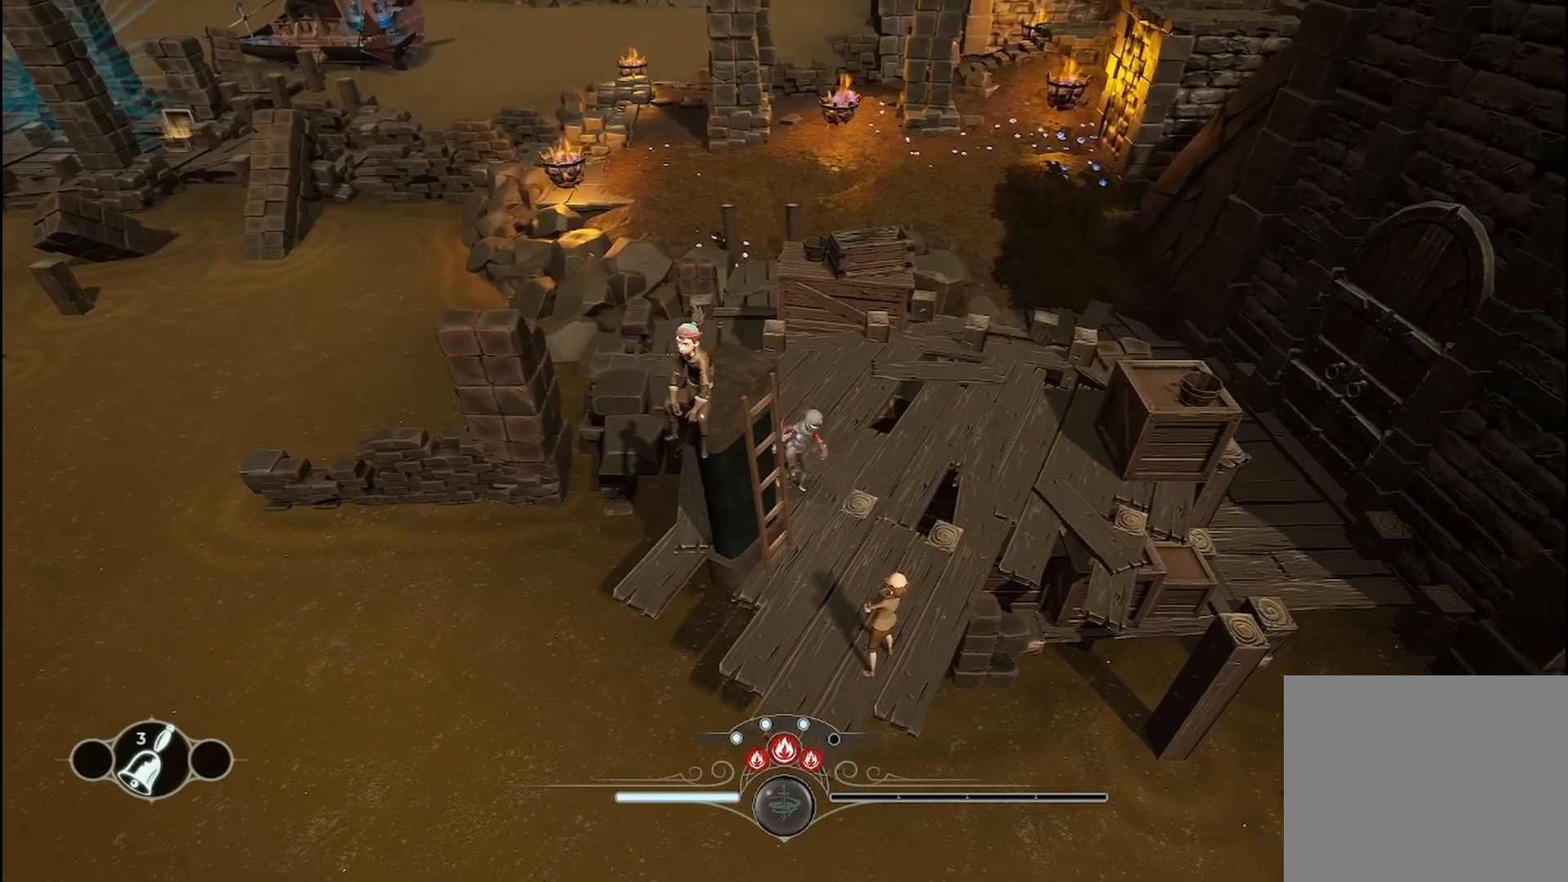
{"buttons": [], "left_stick": "center", "right_stick": "center", "events": [[208, "left_stick", "down-left"], [375, "left_stick", "center"]]}
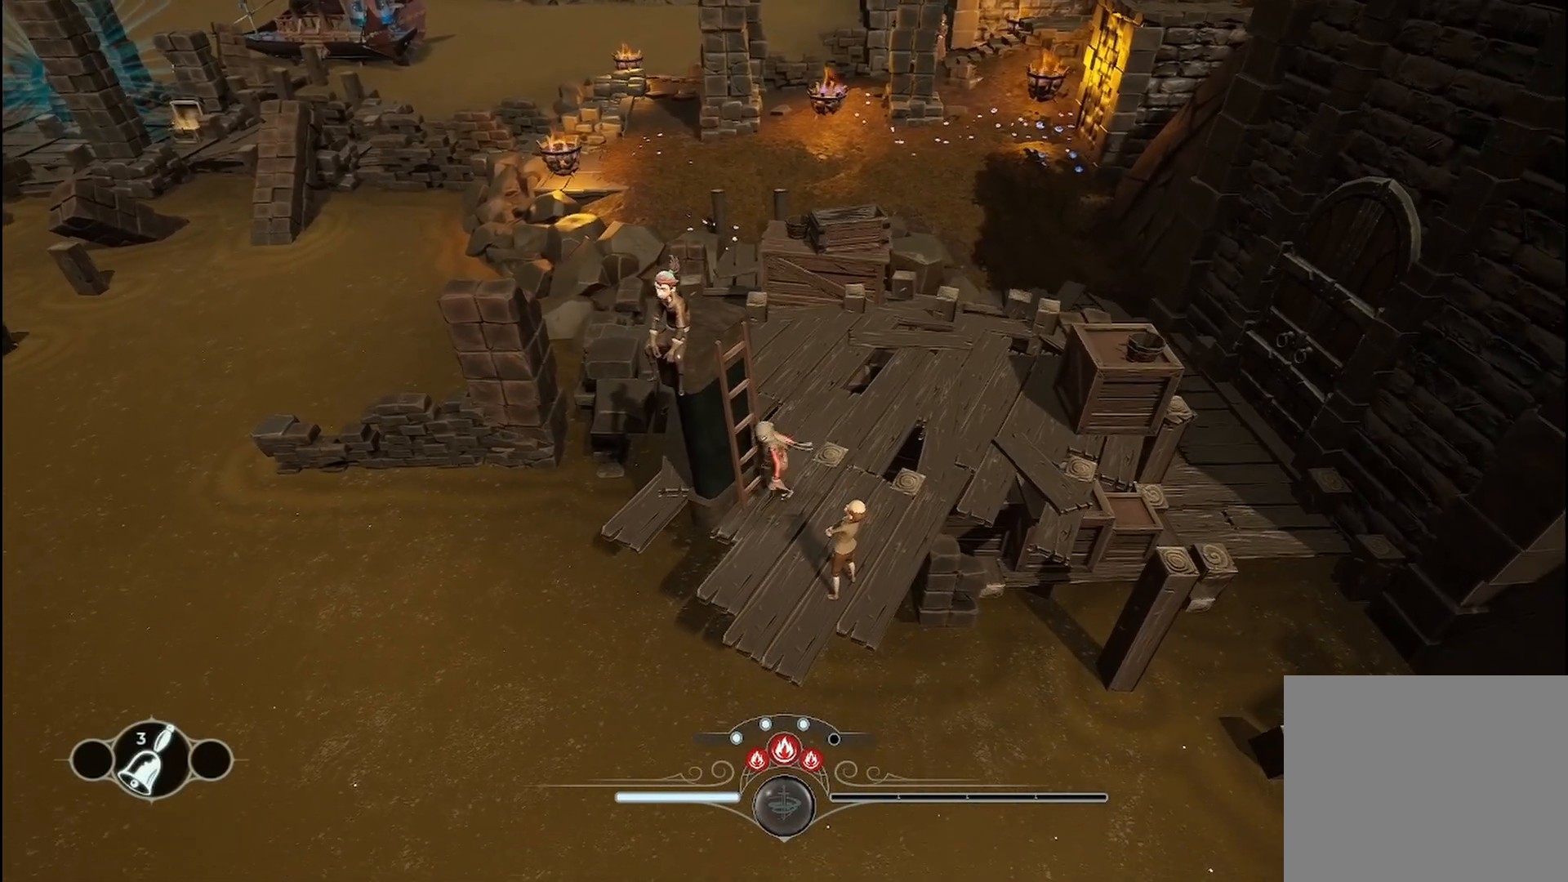
{"buttons": ["A"], "left_stick": "center", "right_stick": "center", "events": [[125, "left_stick", "left"], [250, "left_stick", "center"], [417, "A", "down"]]}
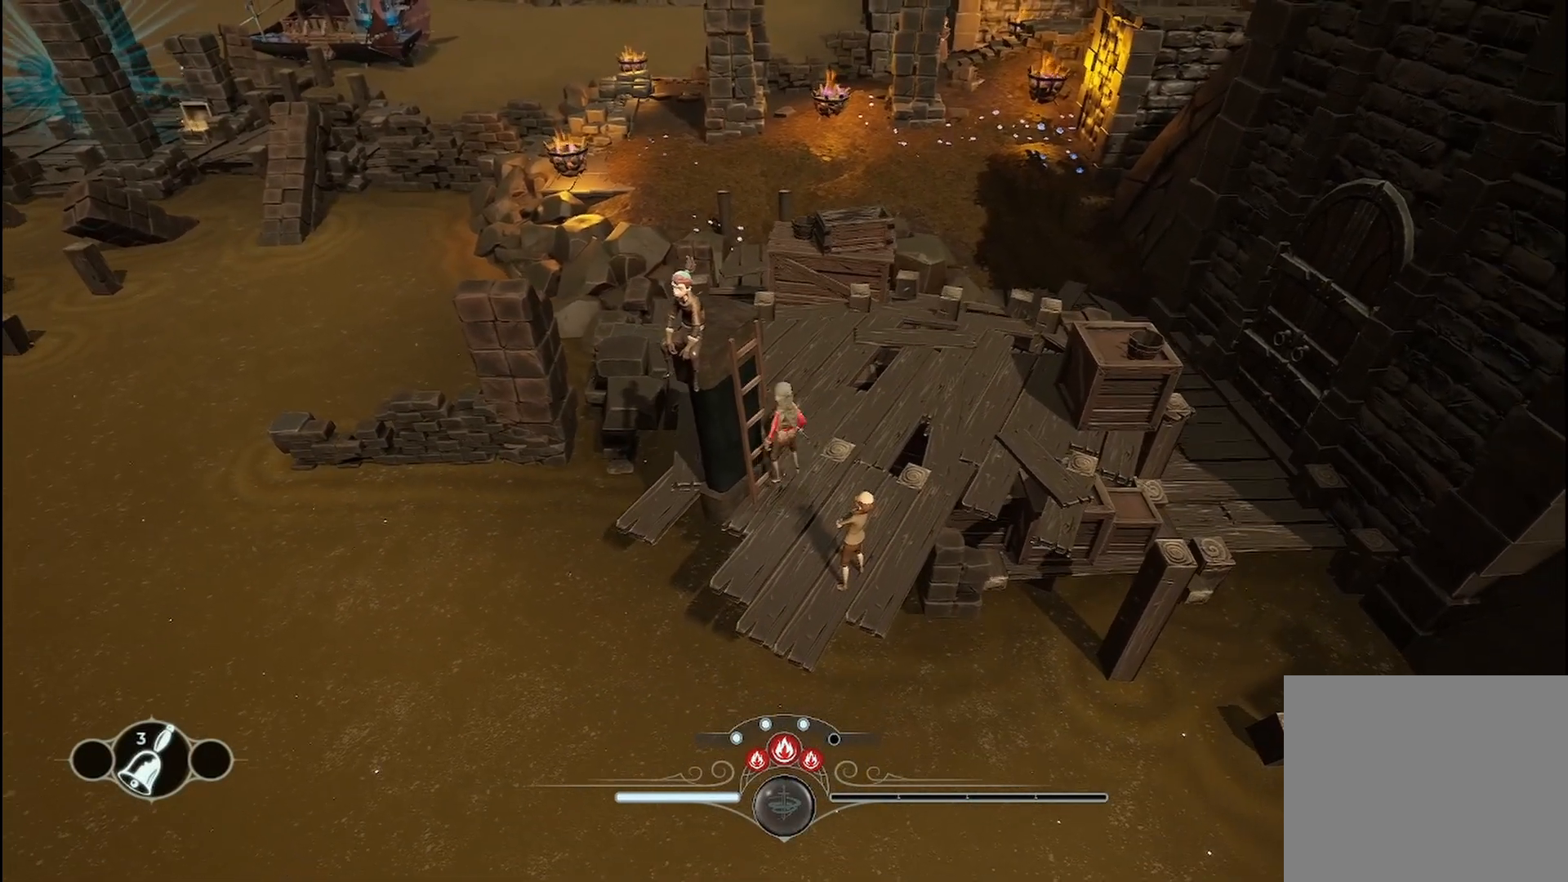
{"buttons": [], "left_stick": "center", "right_stick": "center", "events": [[417, "A", "up"]]}
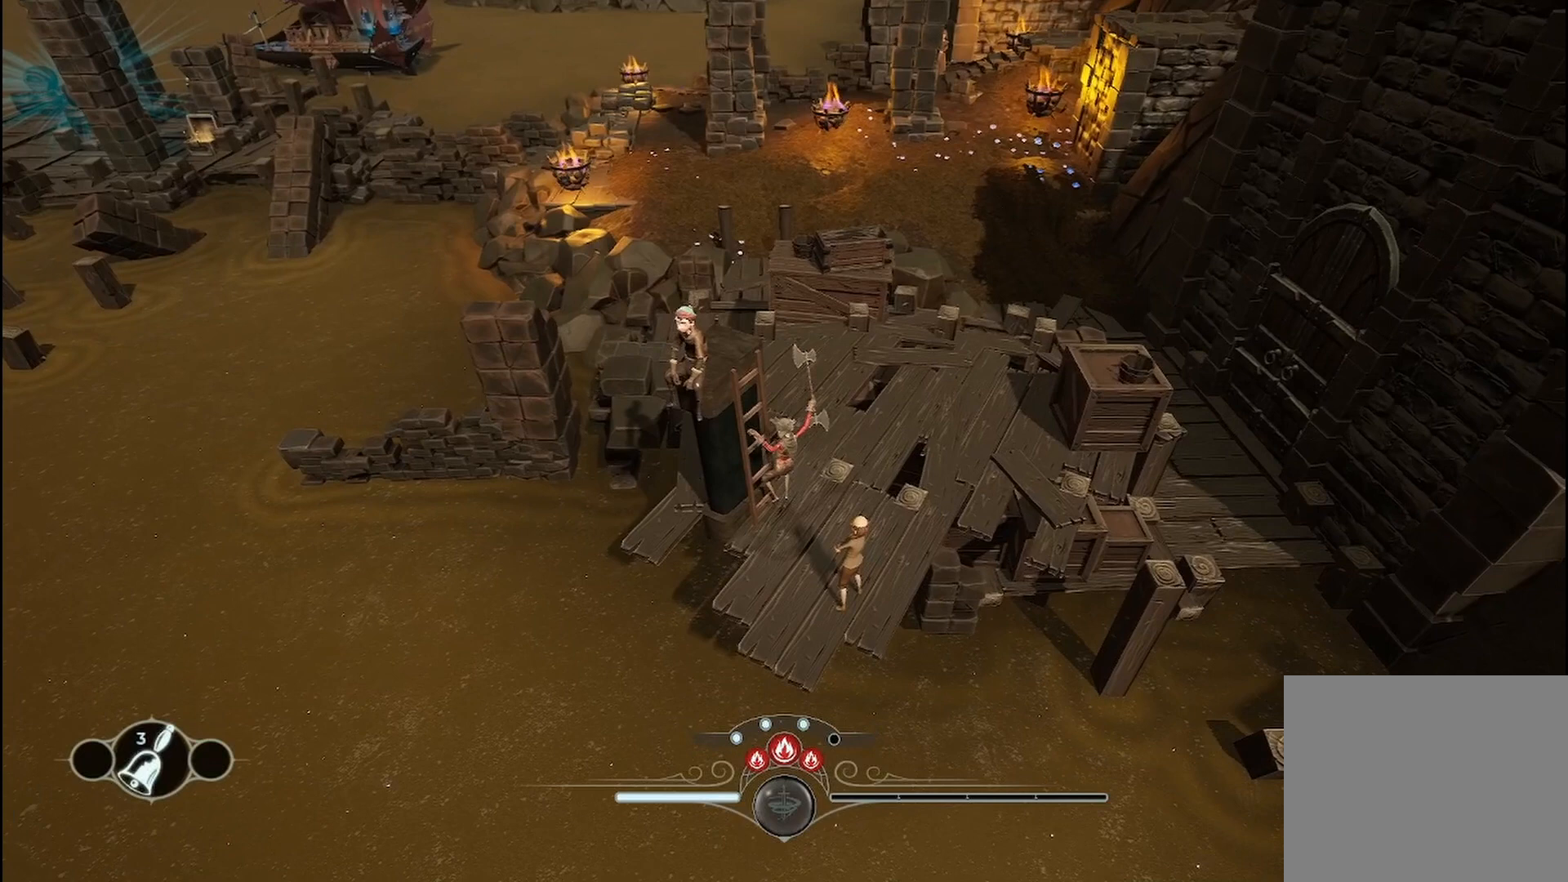
{"buttons": [], "left_stick": "center", "right_stick": "center", "events": [[333, "left_stick", "left"], [500, "left_stick", "center"]]}
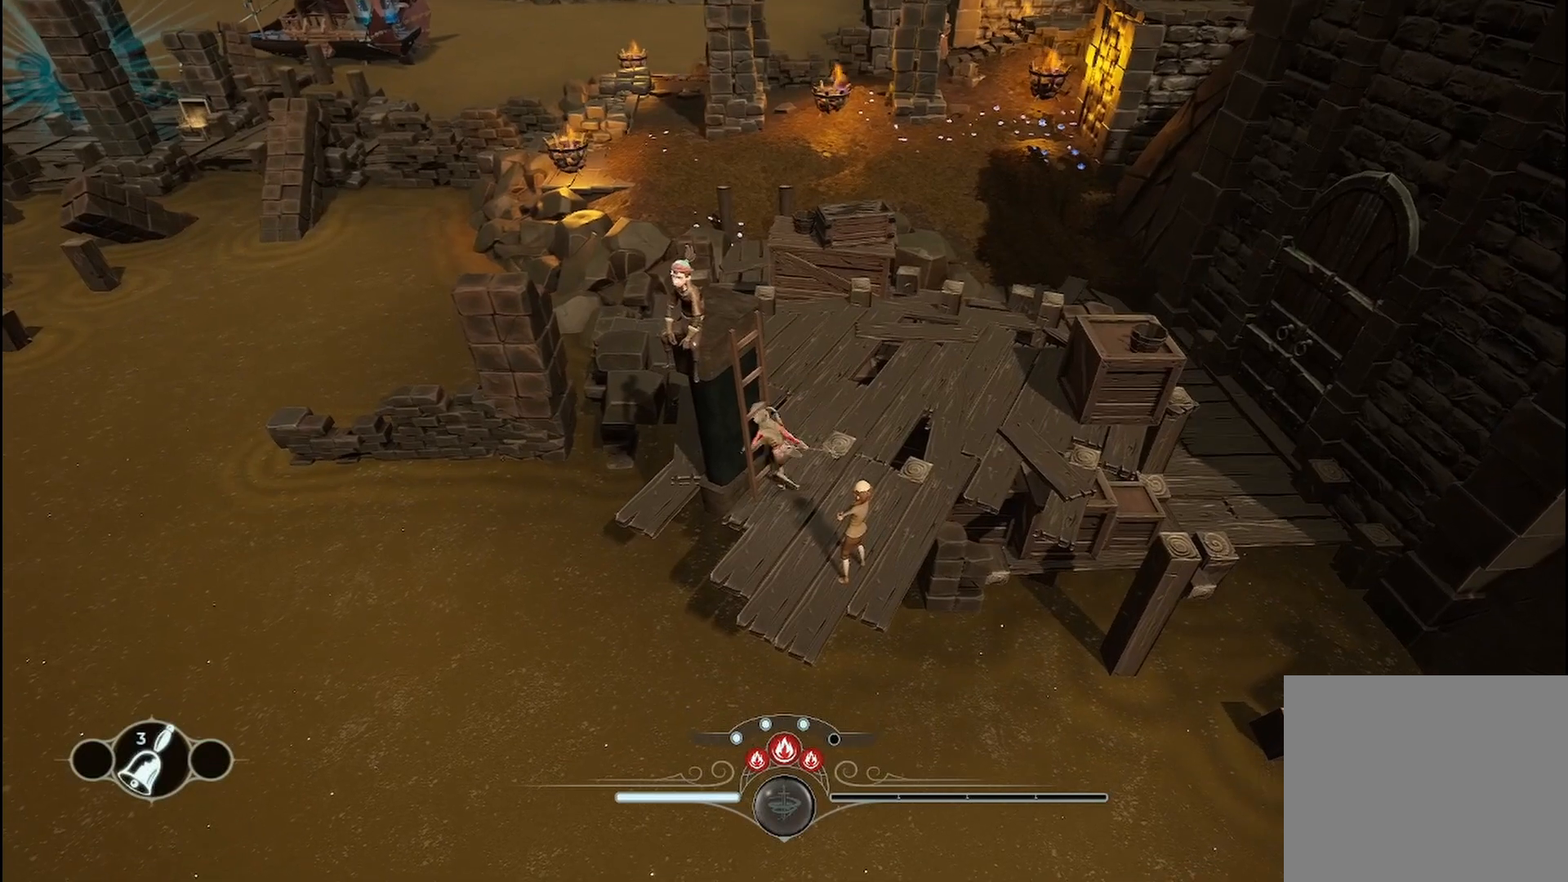
{"buttons": ["A"], "left_stick": "center", "right_stick": "center", "events": [[167, "A", "down"]]}
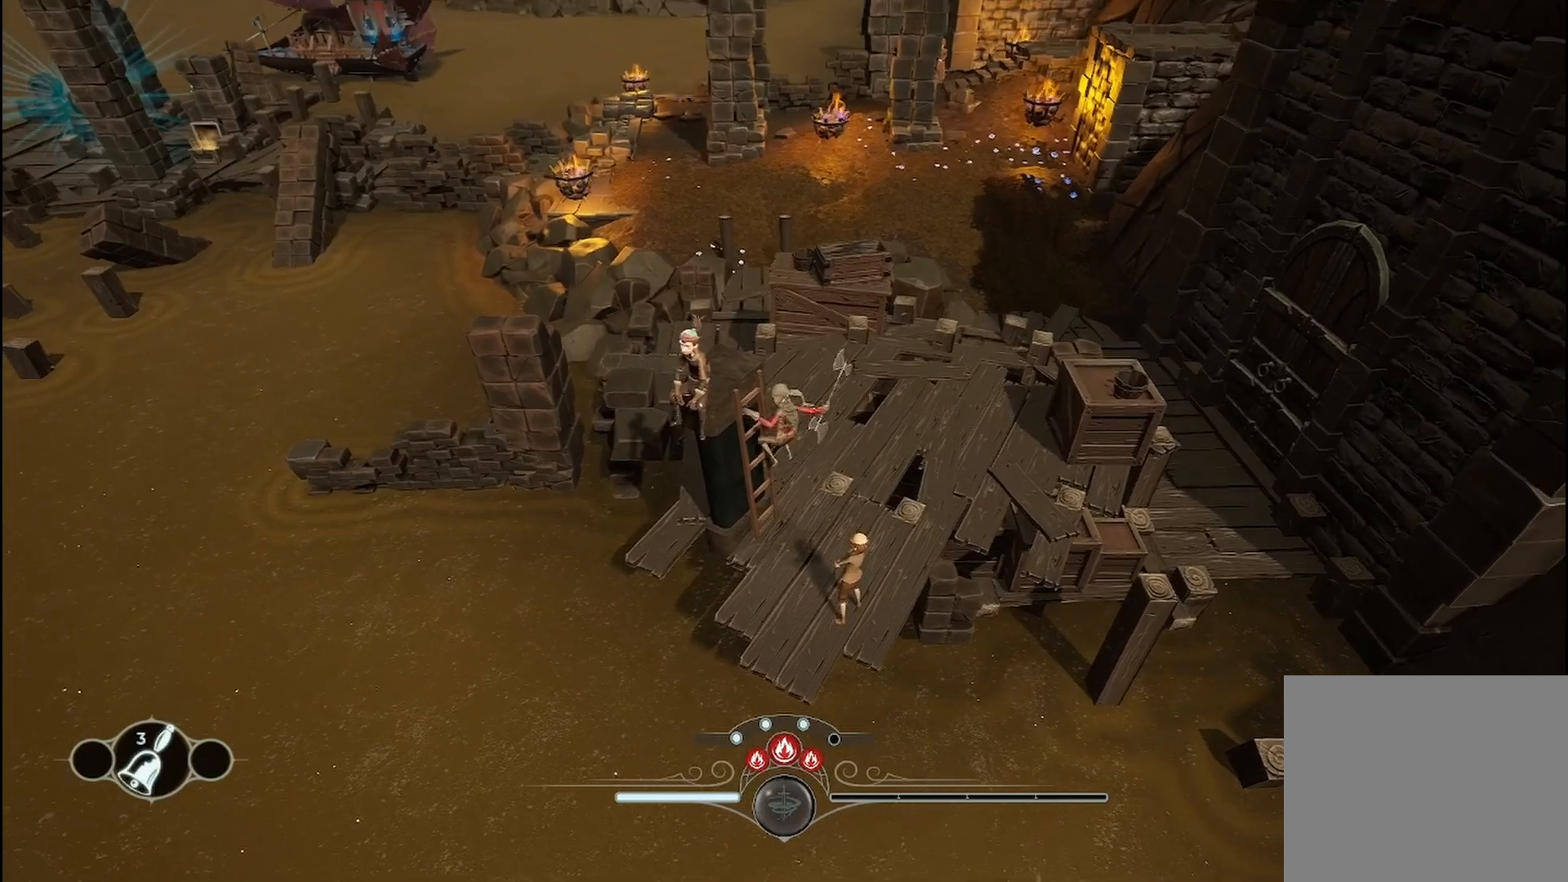
{"buttons": ["A"], "left_stick": "center", "right_stick": "center", "events": [[333, "A", "up"], [458, "A", "down"]]}
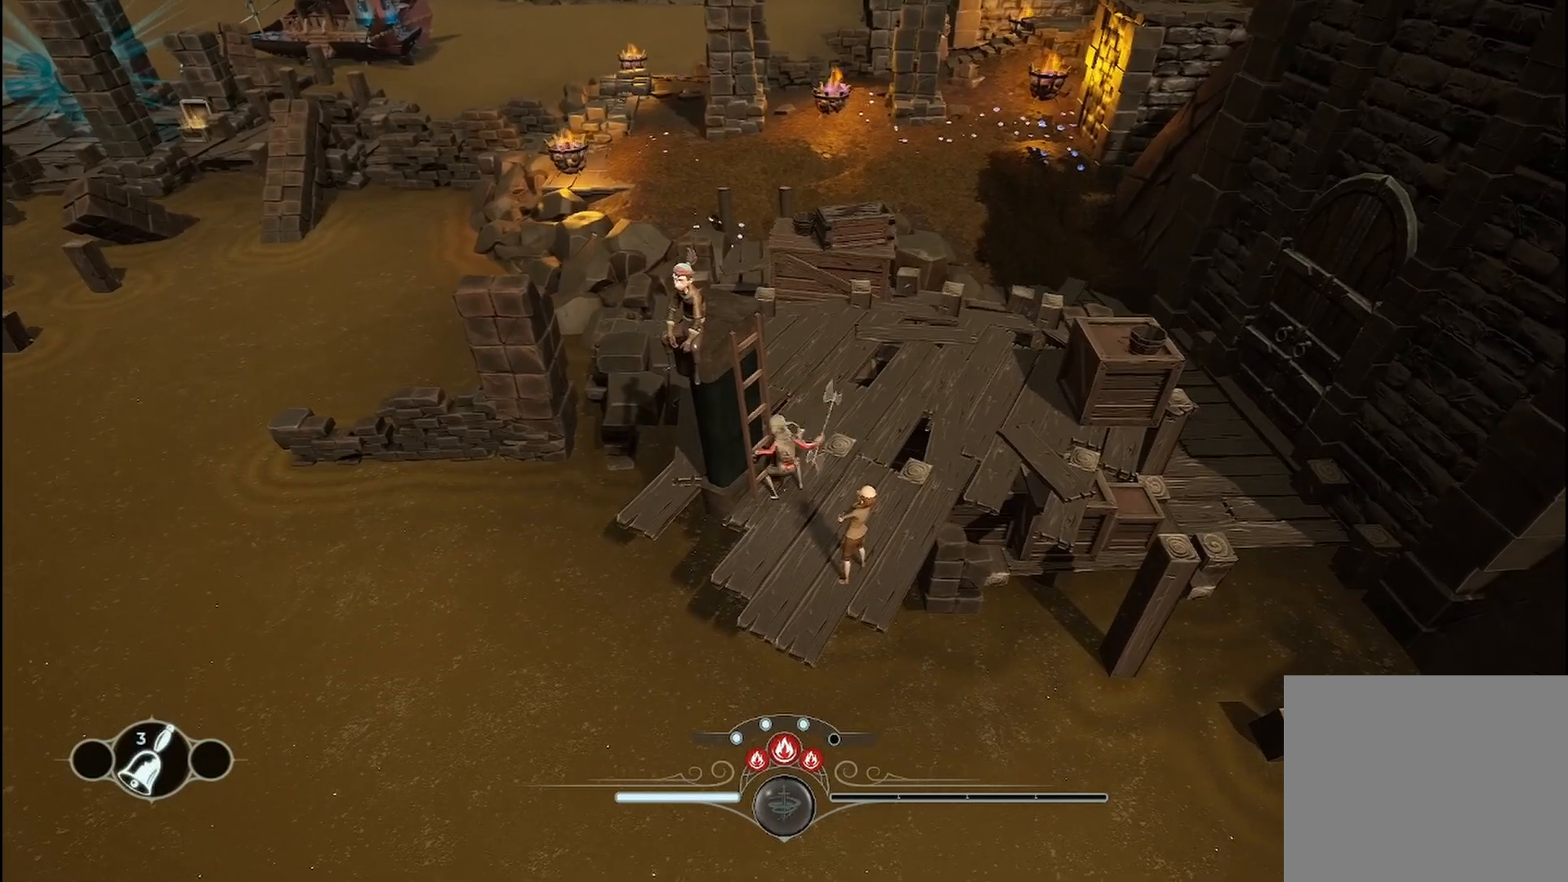
{"buttons": ["R1"], "left_stick": "center", "right_stick": "center", "events": [[375, "A", "up"], [458, "R1", "down"]]}
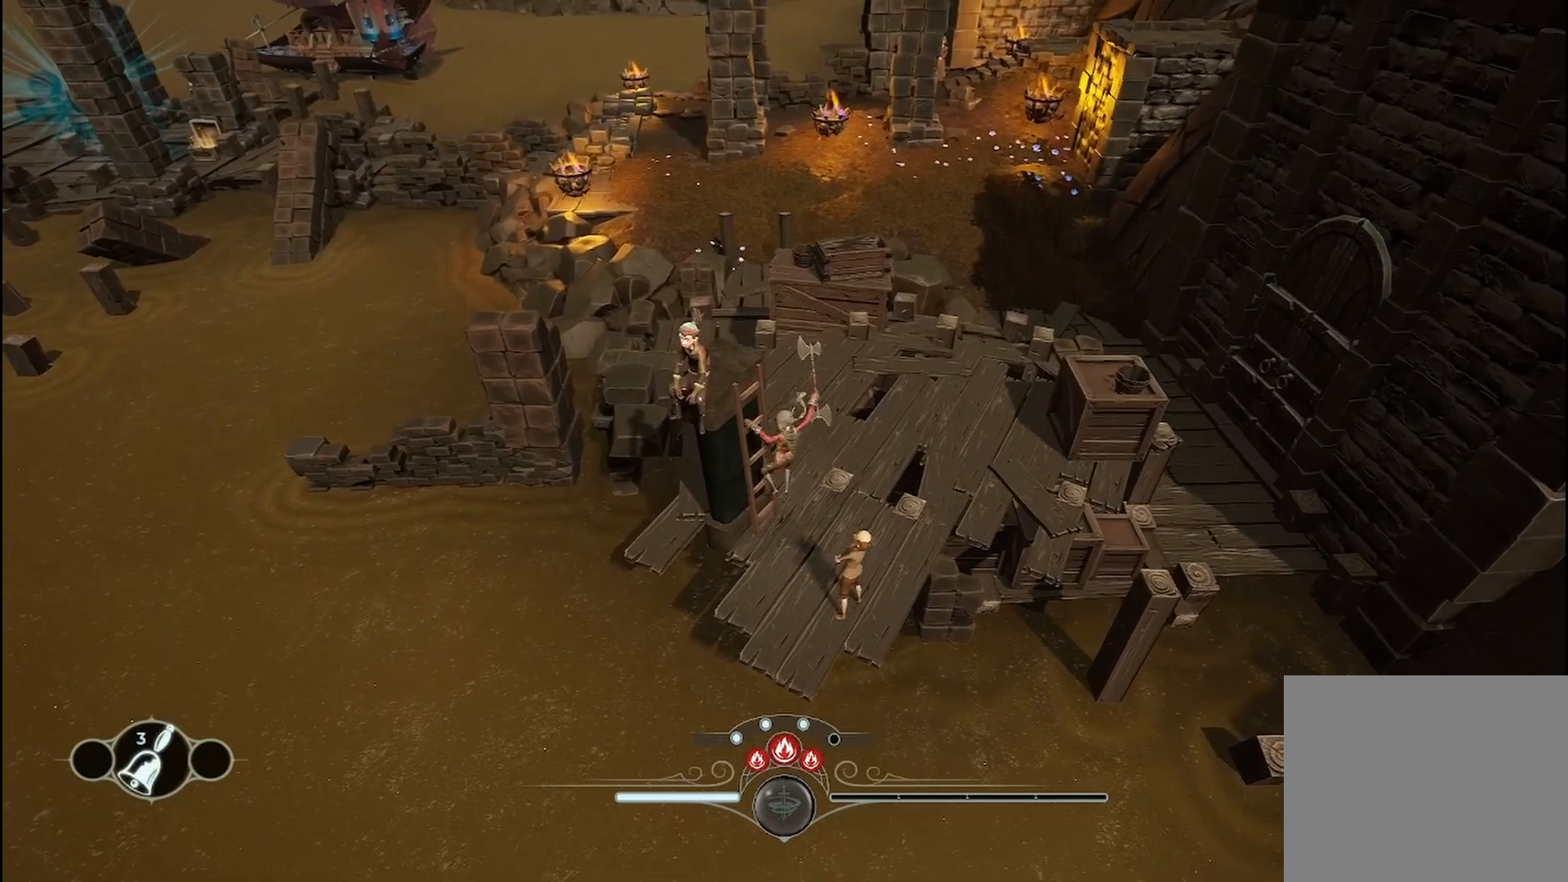
{"buttons": [], "left_stick": "down-left", "right_stick": "center", "events": [[167, "R1", "up"], [375, "left_stick", "down-left"]]}
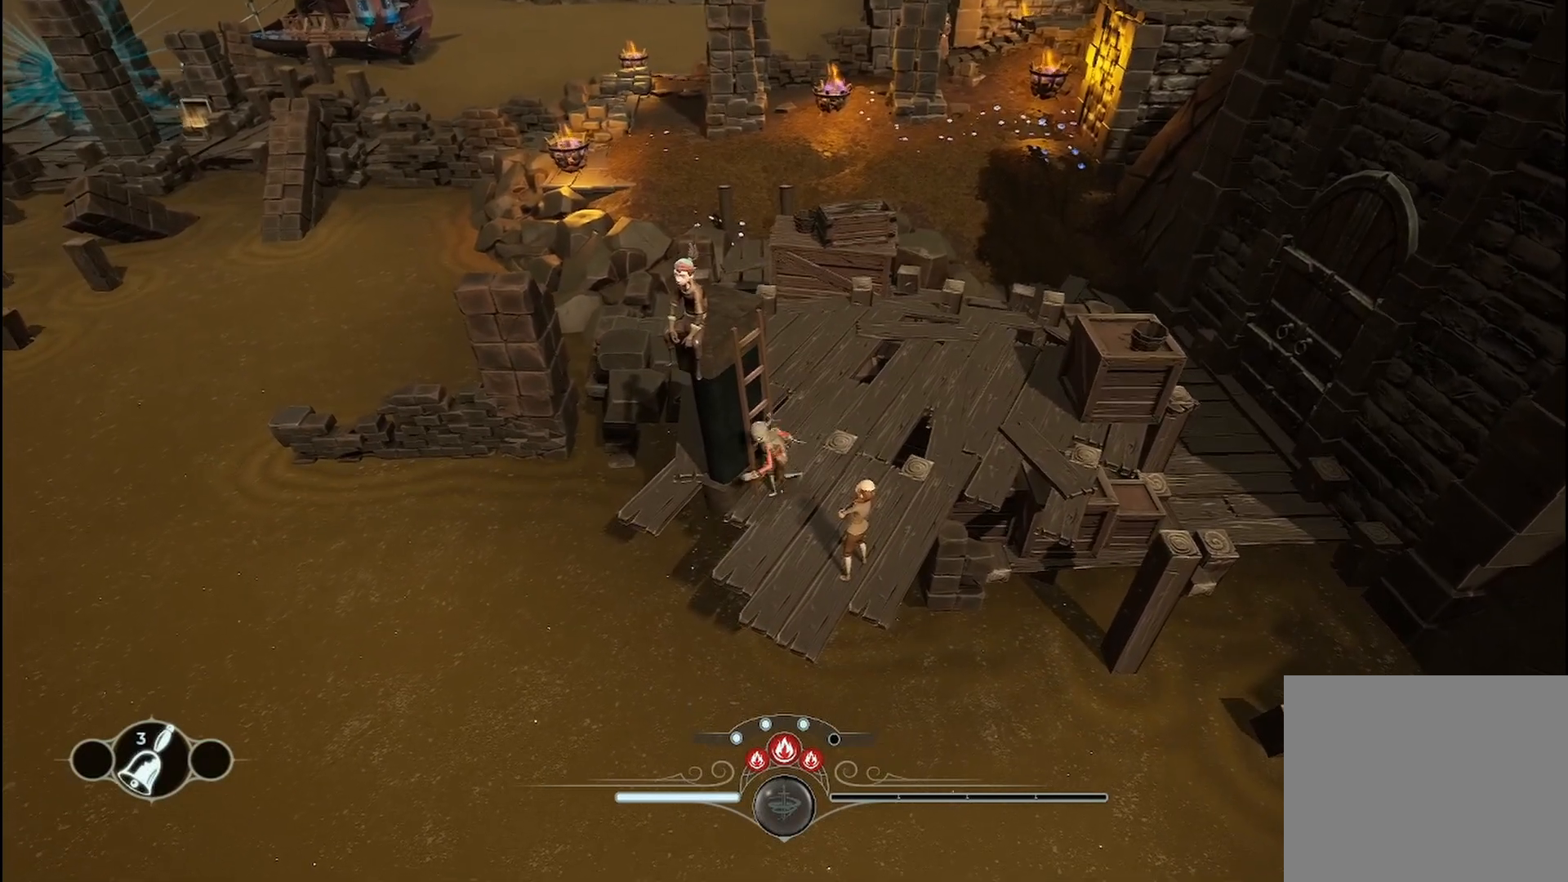
{"buttons": [], "left_stick": "up-left", "right_stick": "center", "events": [[42, "left_stick", "center"], [417, "left_stick", "up-left"]]}
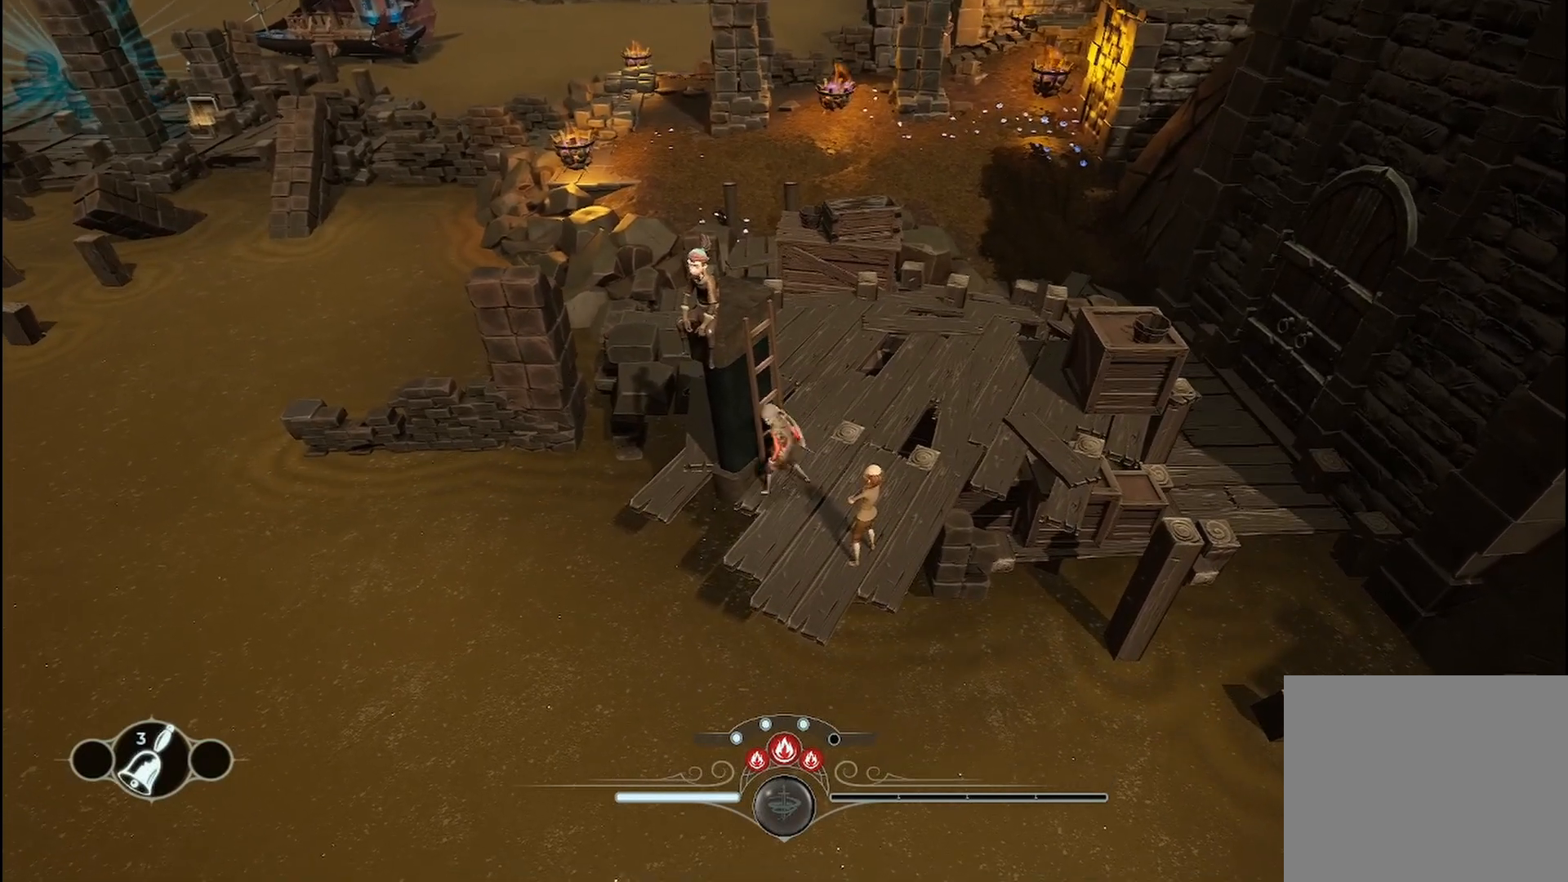
{"buttons": ["A"], "left_stick": "center", "right_stick": "center", "events": [[83, "left_stick", "center"], [208, "A", "down"]]}
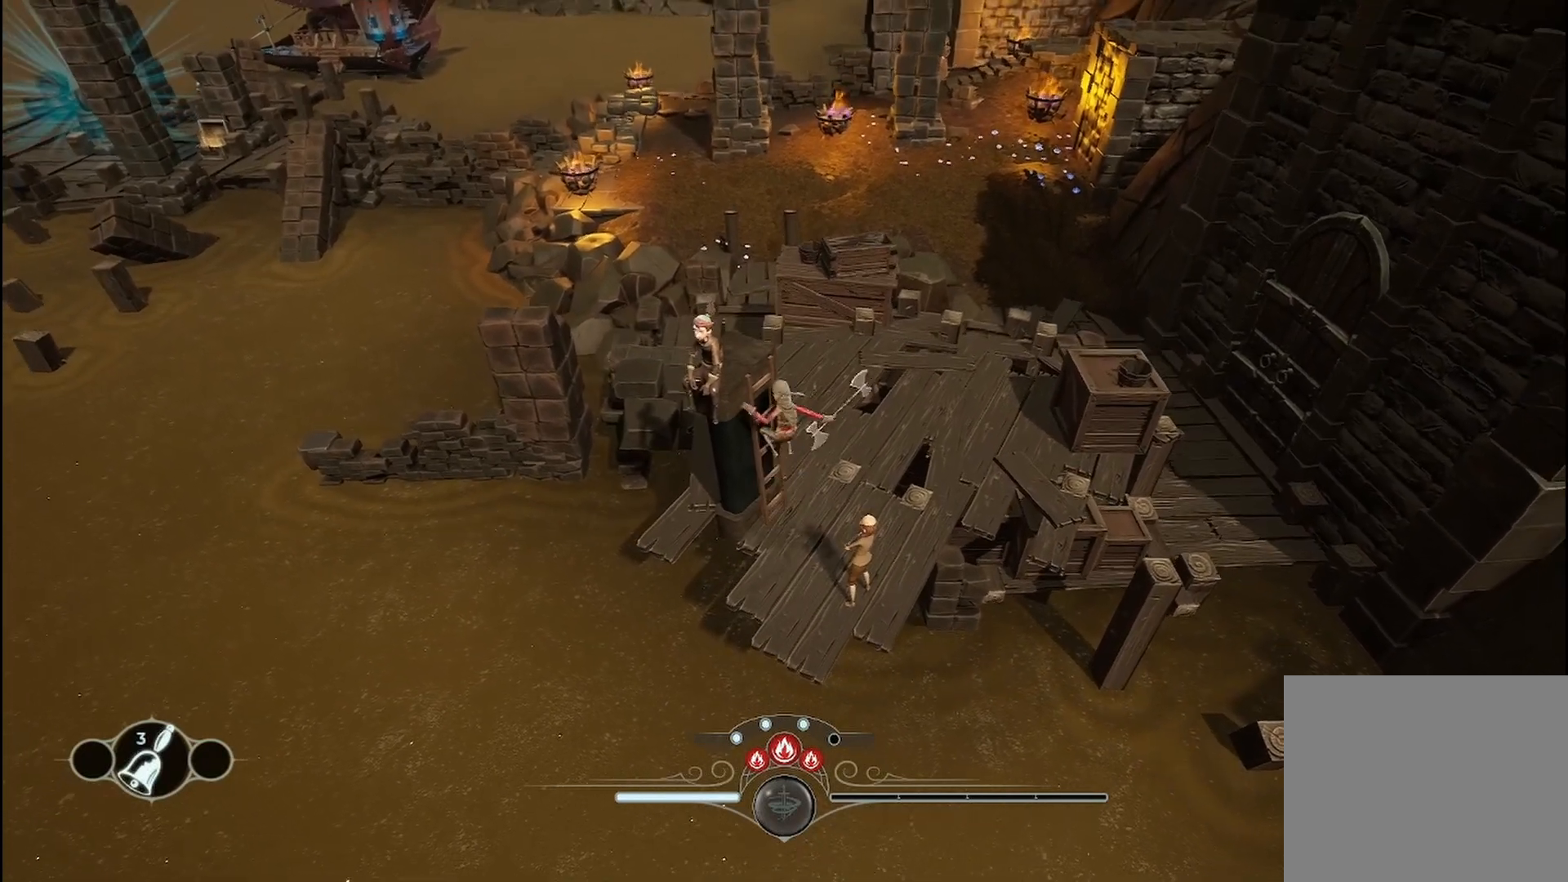
{"buttons": [], "left_stick": "center", "right_stick": "center", "events": [[458, "A", "up"]]}
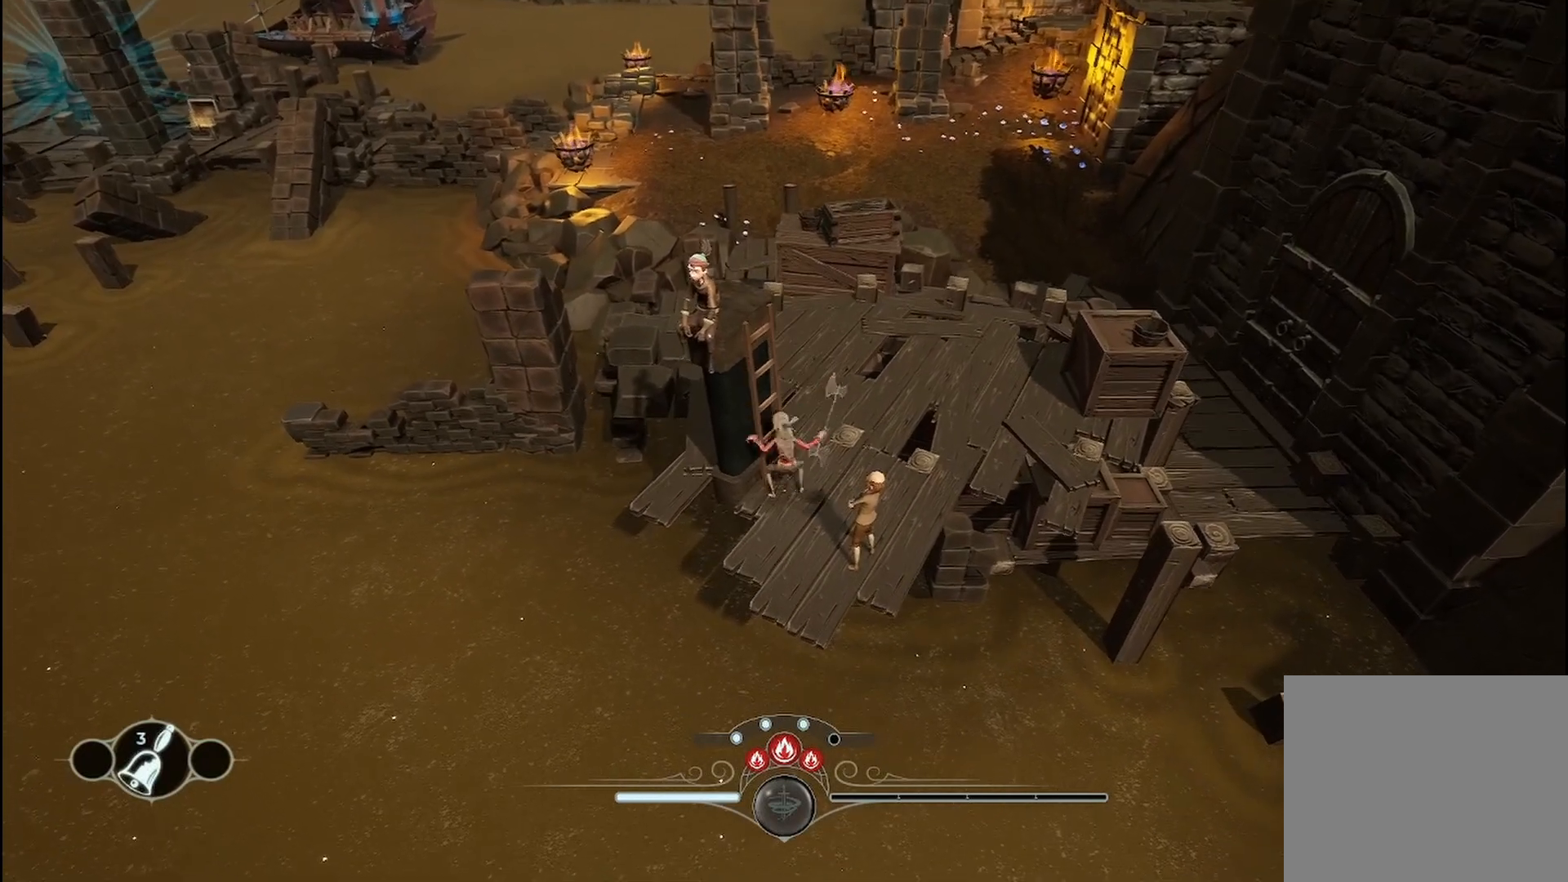
{"buttons": [], "left_stick": "up-right", "right_stick": "center", "events": [[125, "left_stick", "right"], [375, "left_stick", "up-right"]]}
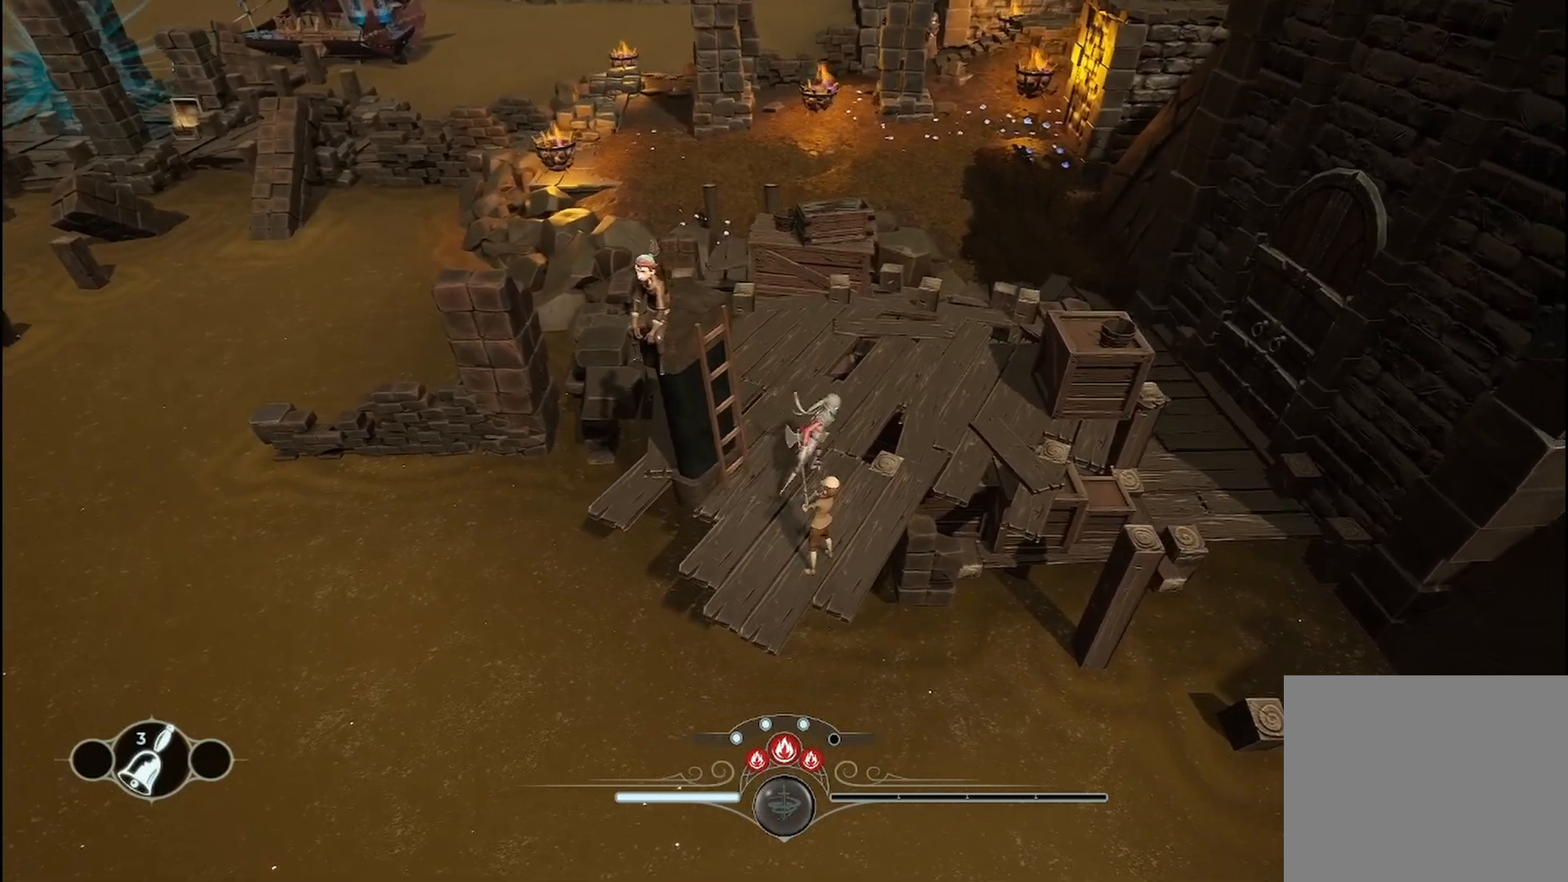
{"buttons": [], "left_stick": "center", "right_stick": "center", "events": [[375, "left_stick", "center"]]}
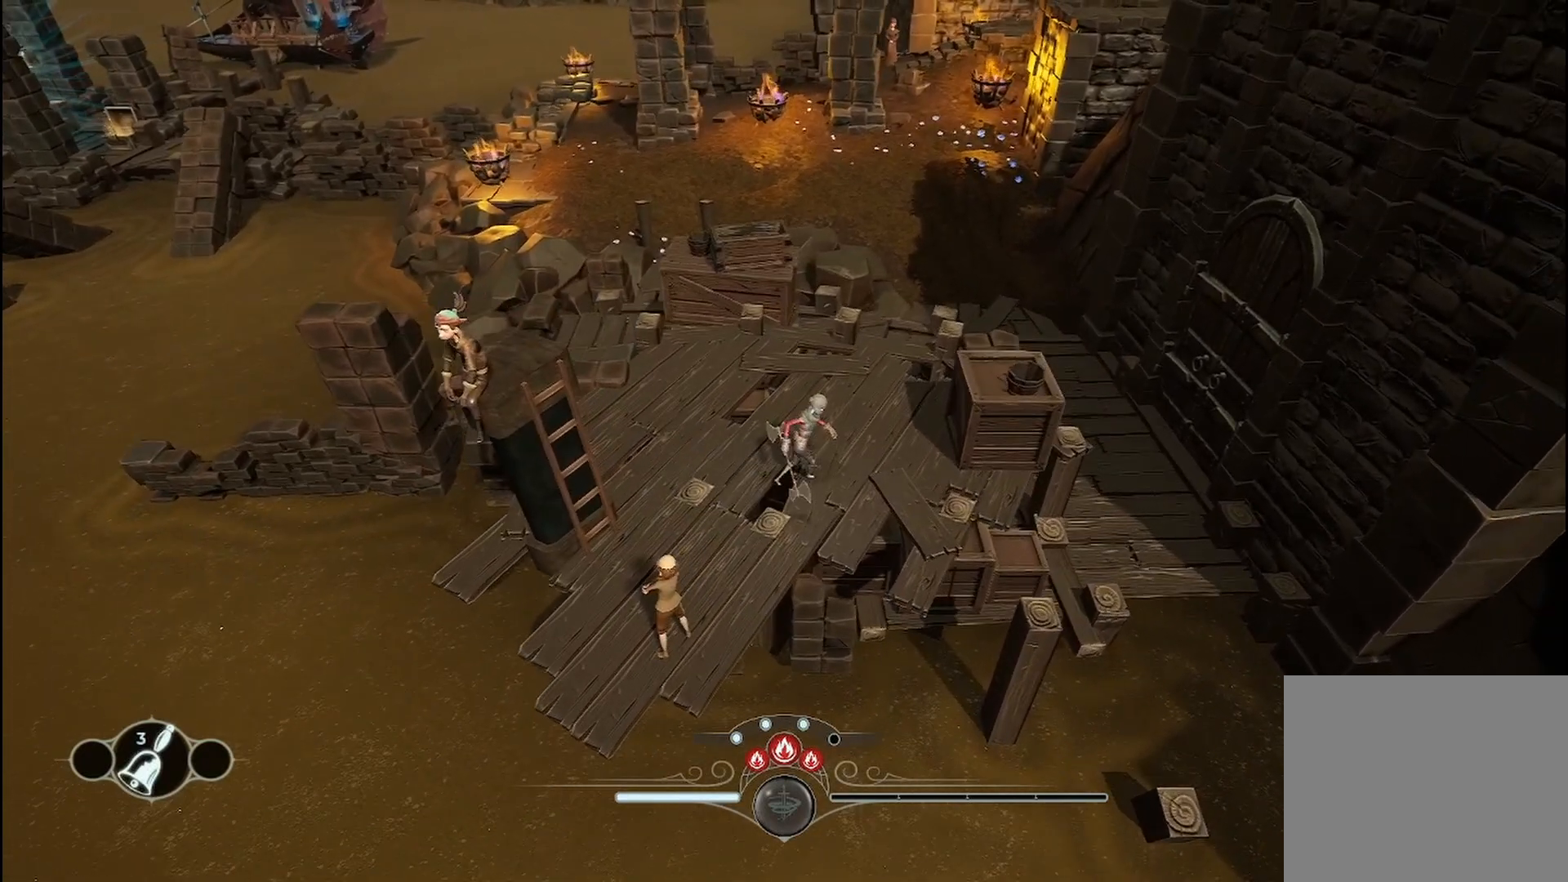
{"buttons": [], "left_stick": "down-left", "right_stick": "center", "events": [[125, "right_stick", "left"], [250, "left_stick", "down-left"], [417, "right_stick", "center"]]}
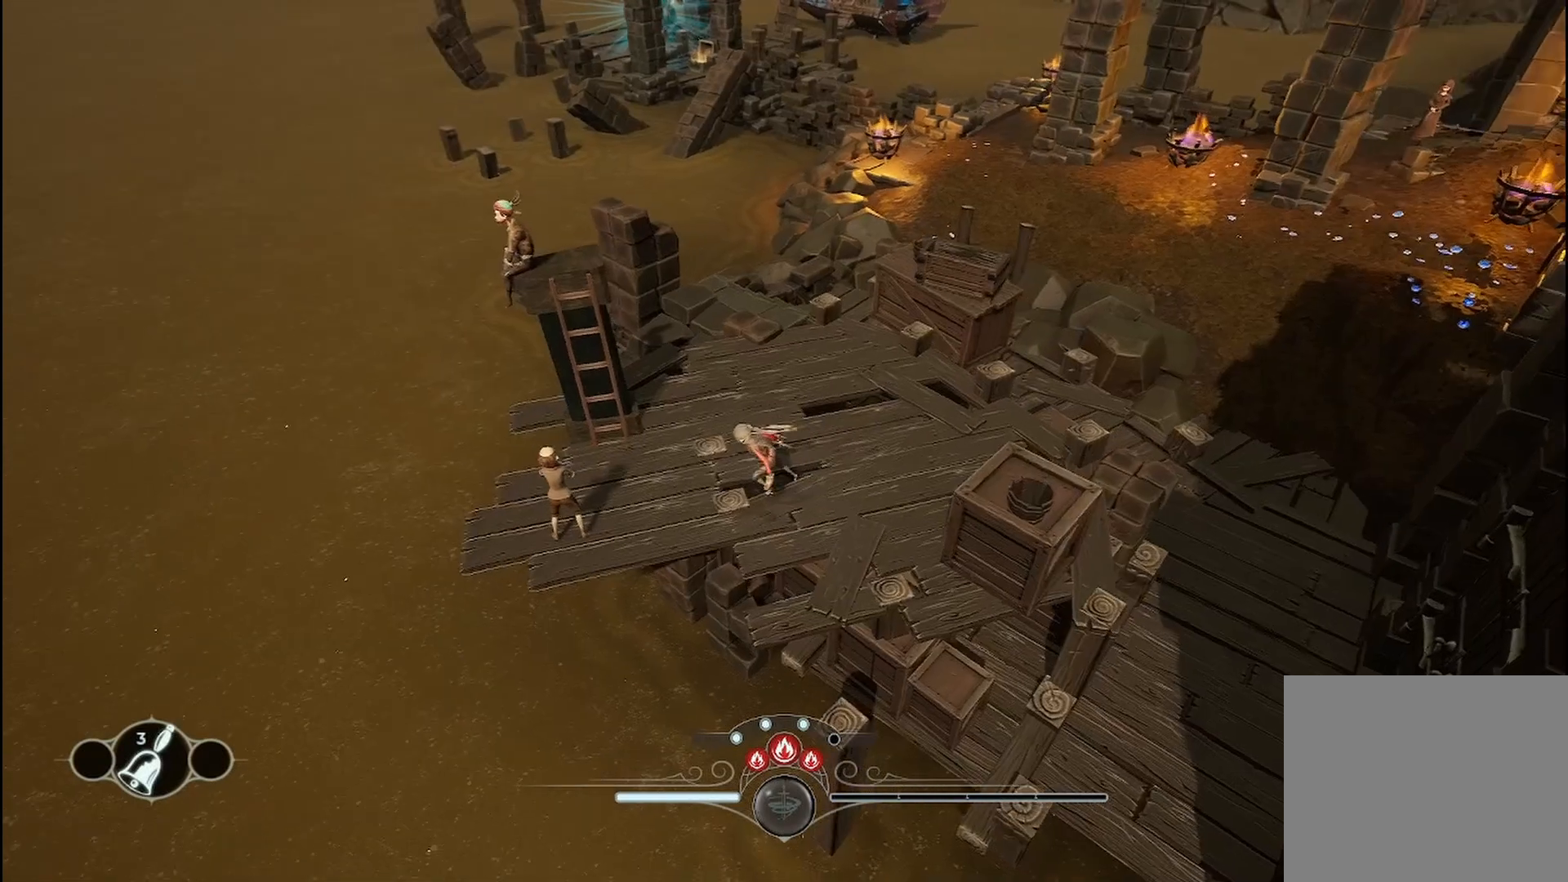
{"buttons": [], "left_stick": "center", "right_stick": "center", "events": [[83, "left_stick", "left"], [375, "left_stick", "center"]]}
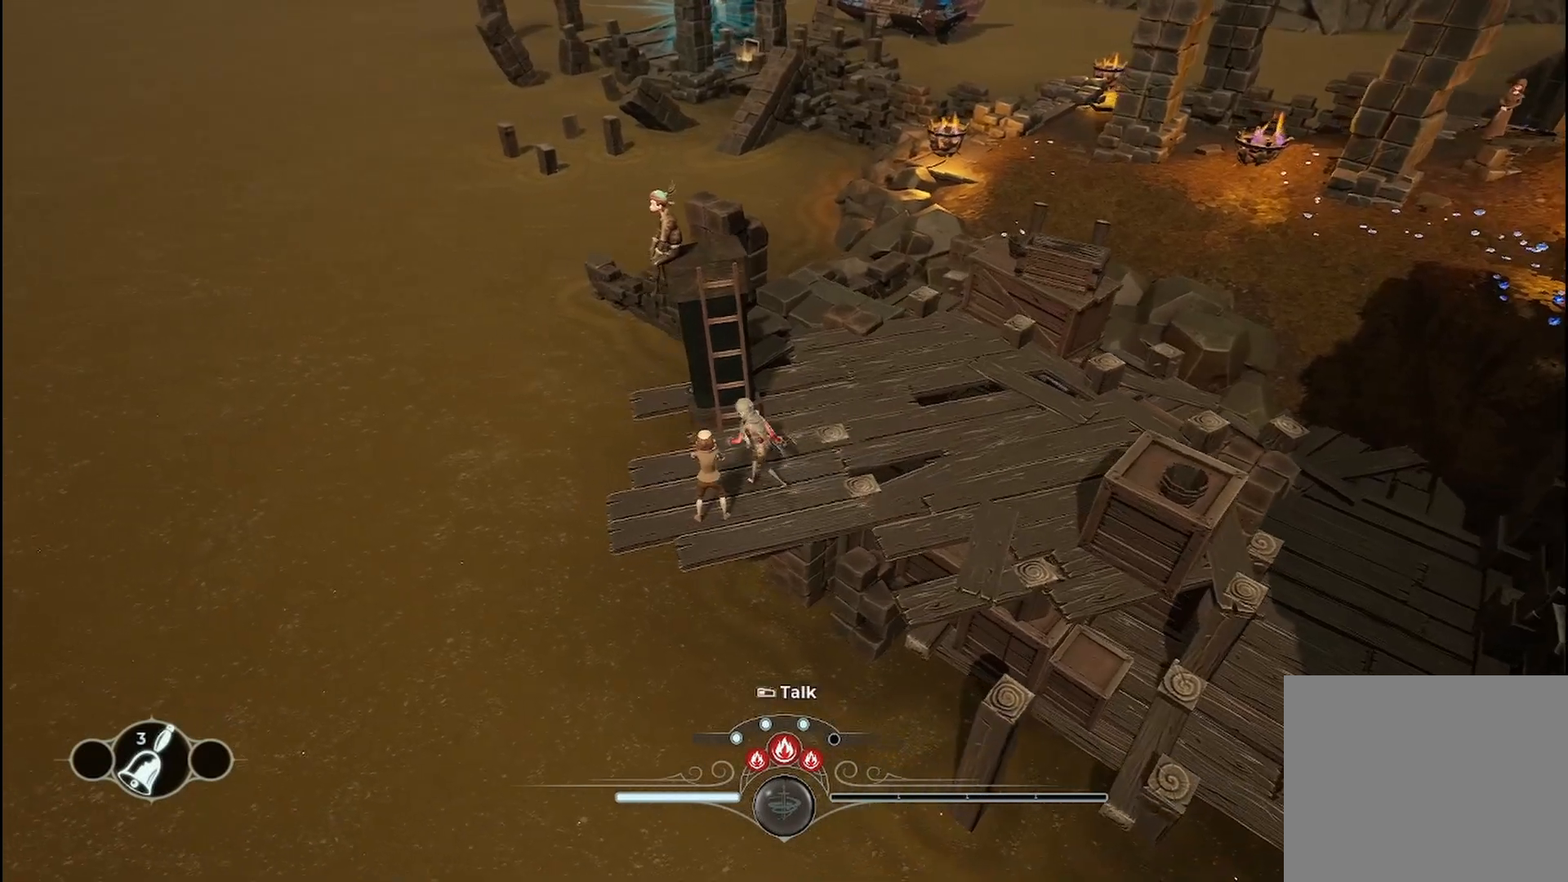
{"buttons": [], "left_stick": "center", "right_stick": "center", "events": []}
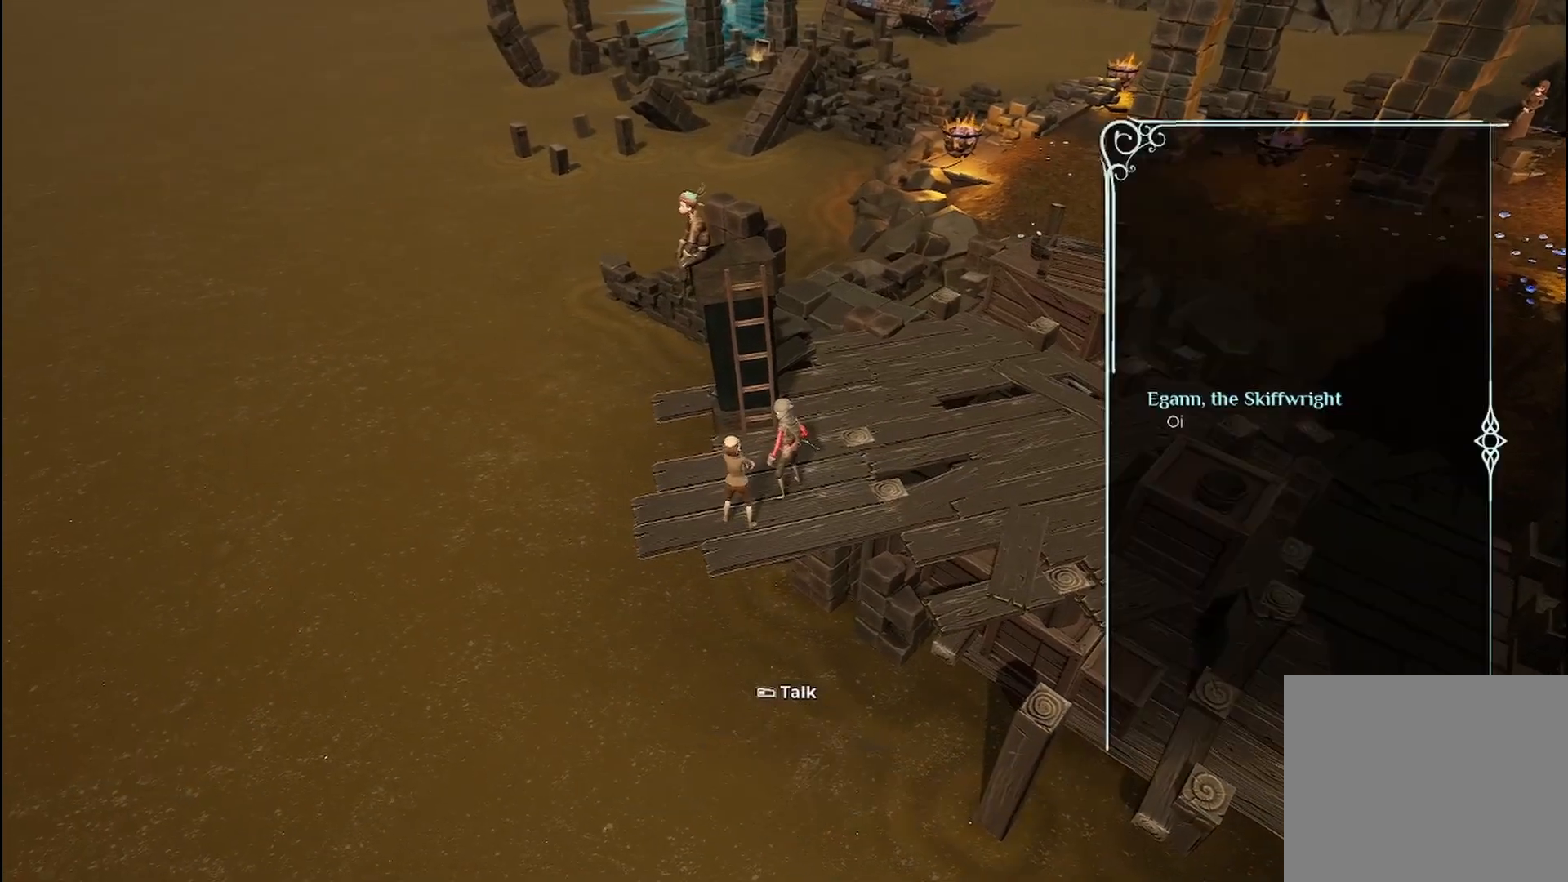
{"buttons": [], "left_stick": "center", "right_stick": "center", "events": []}
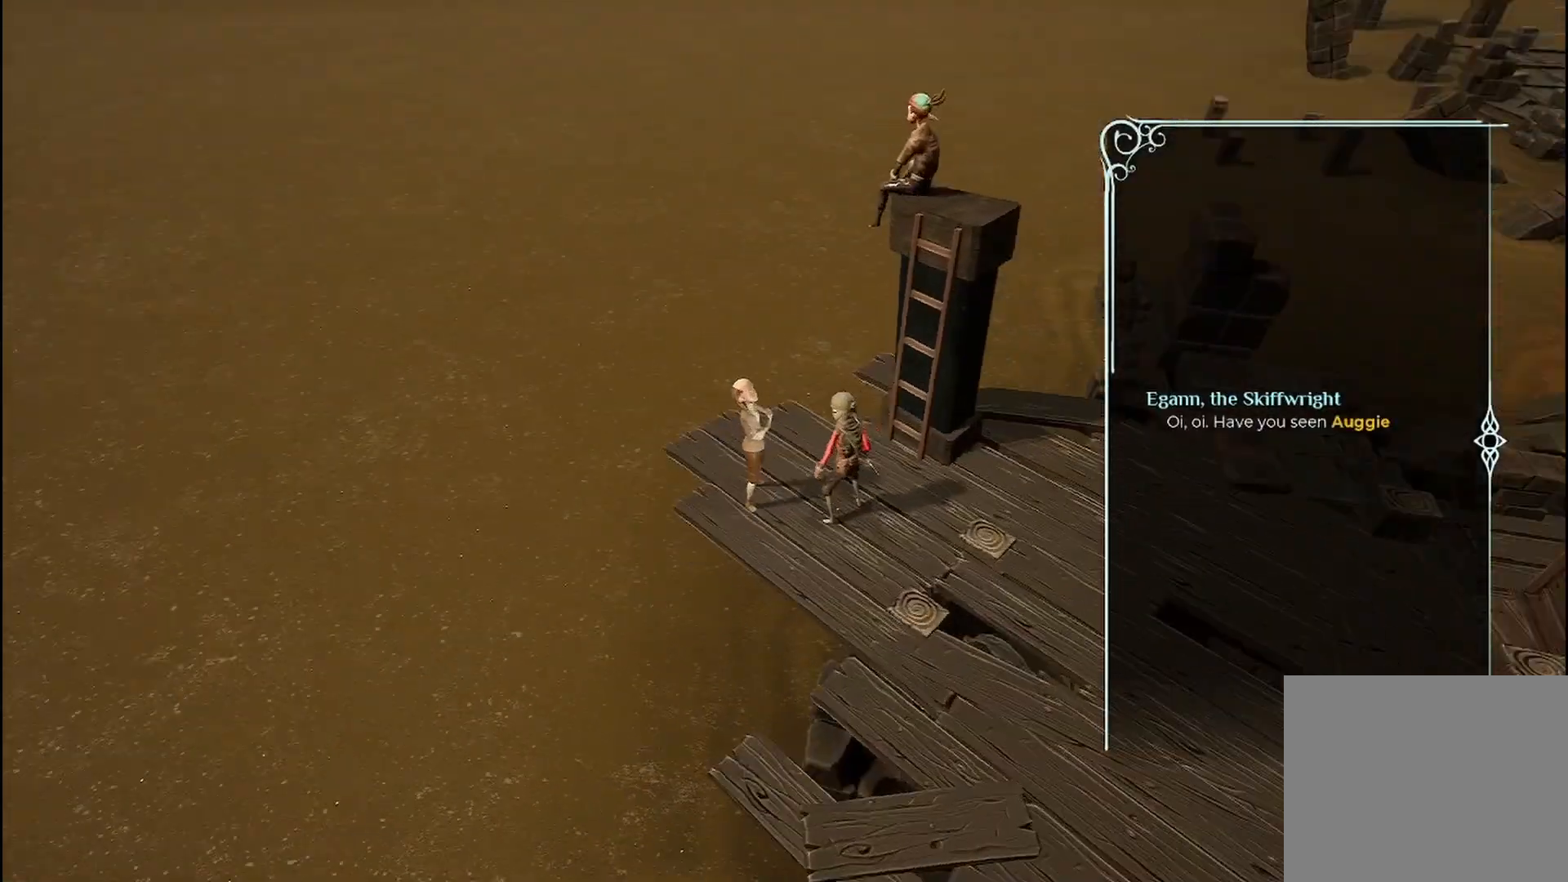
{"buttons": [], "left_stick": "center", "right_stick": "center", "events": []}
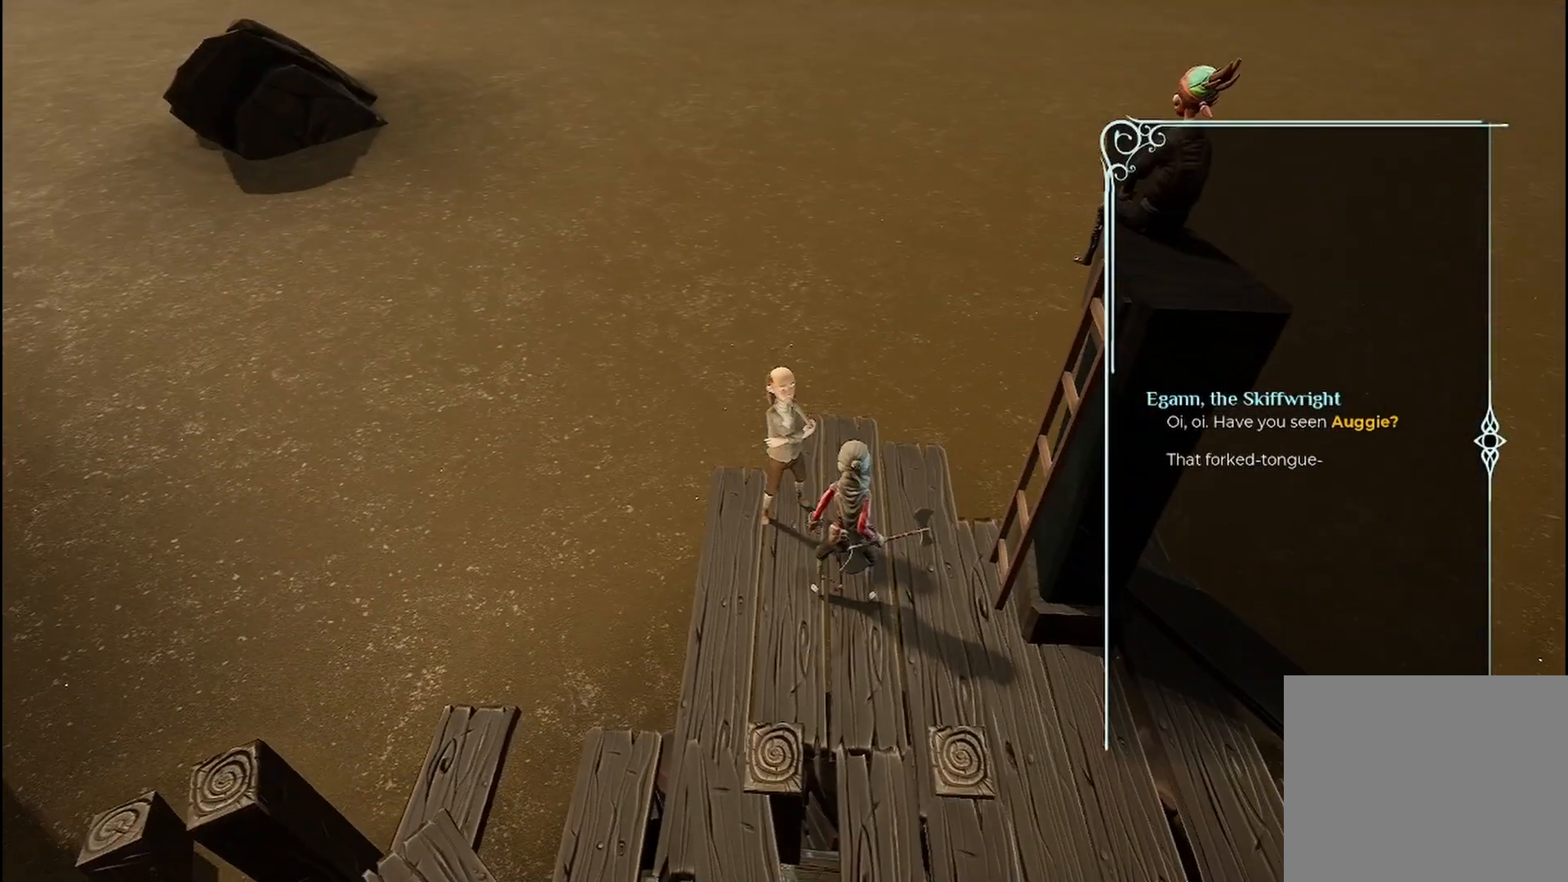
{"buttons": [], "left_stick": "center", "right_stick": "center", "events": []}
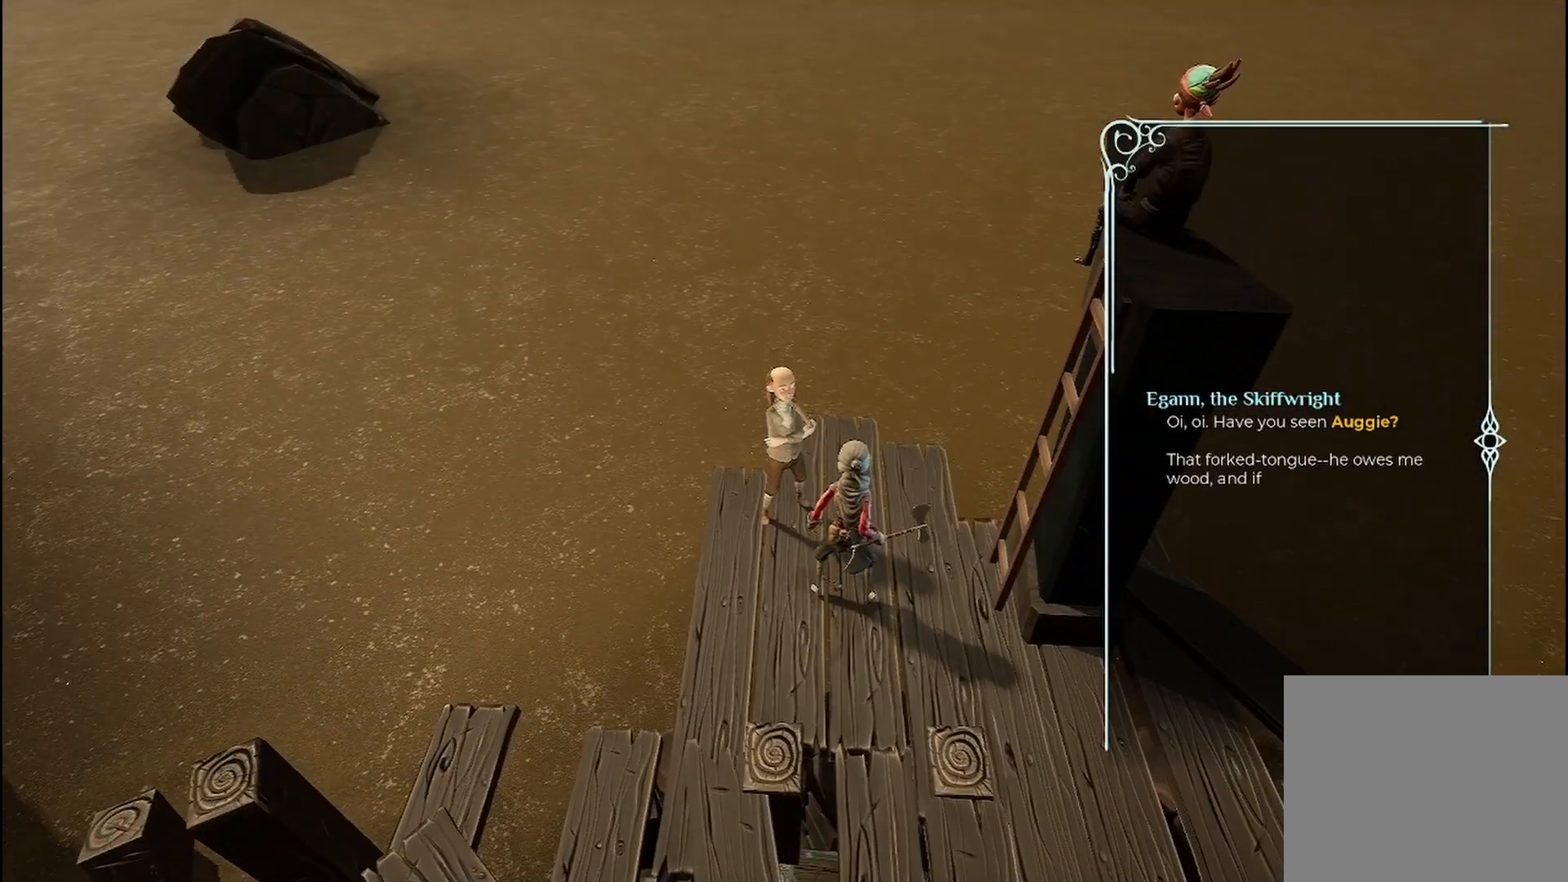
{"buttons": [], "left_stick": "center", "right_stick": "center", "events": []}
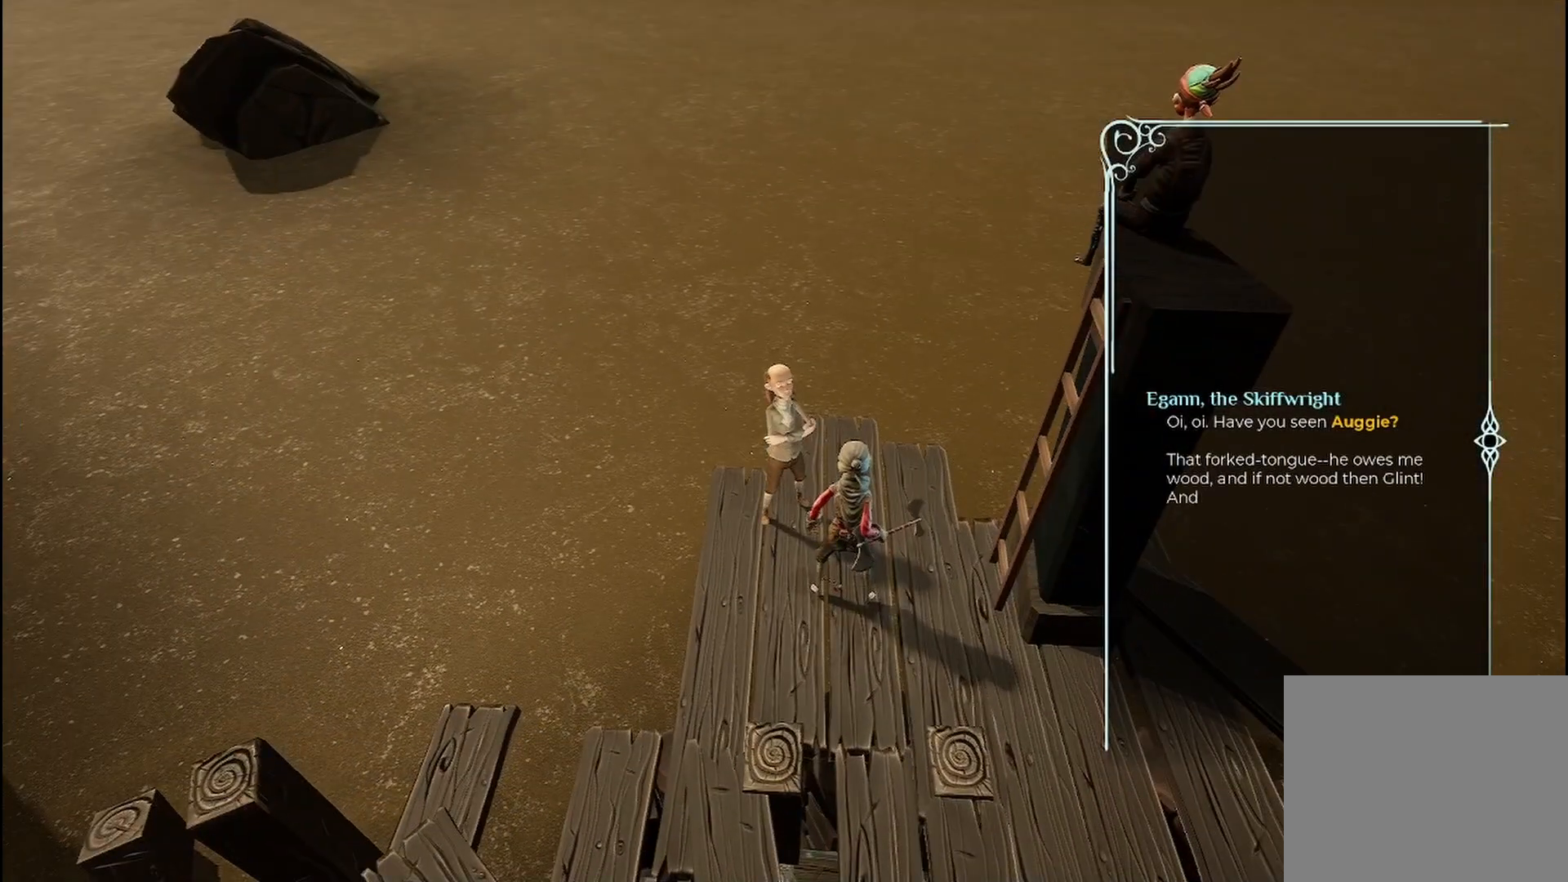
{"buttons": [], "left_stick": "center", "right_stick": "center", "events": []}
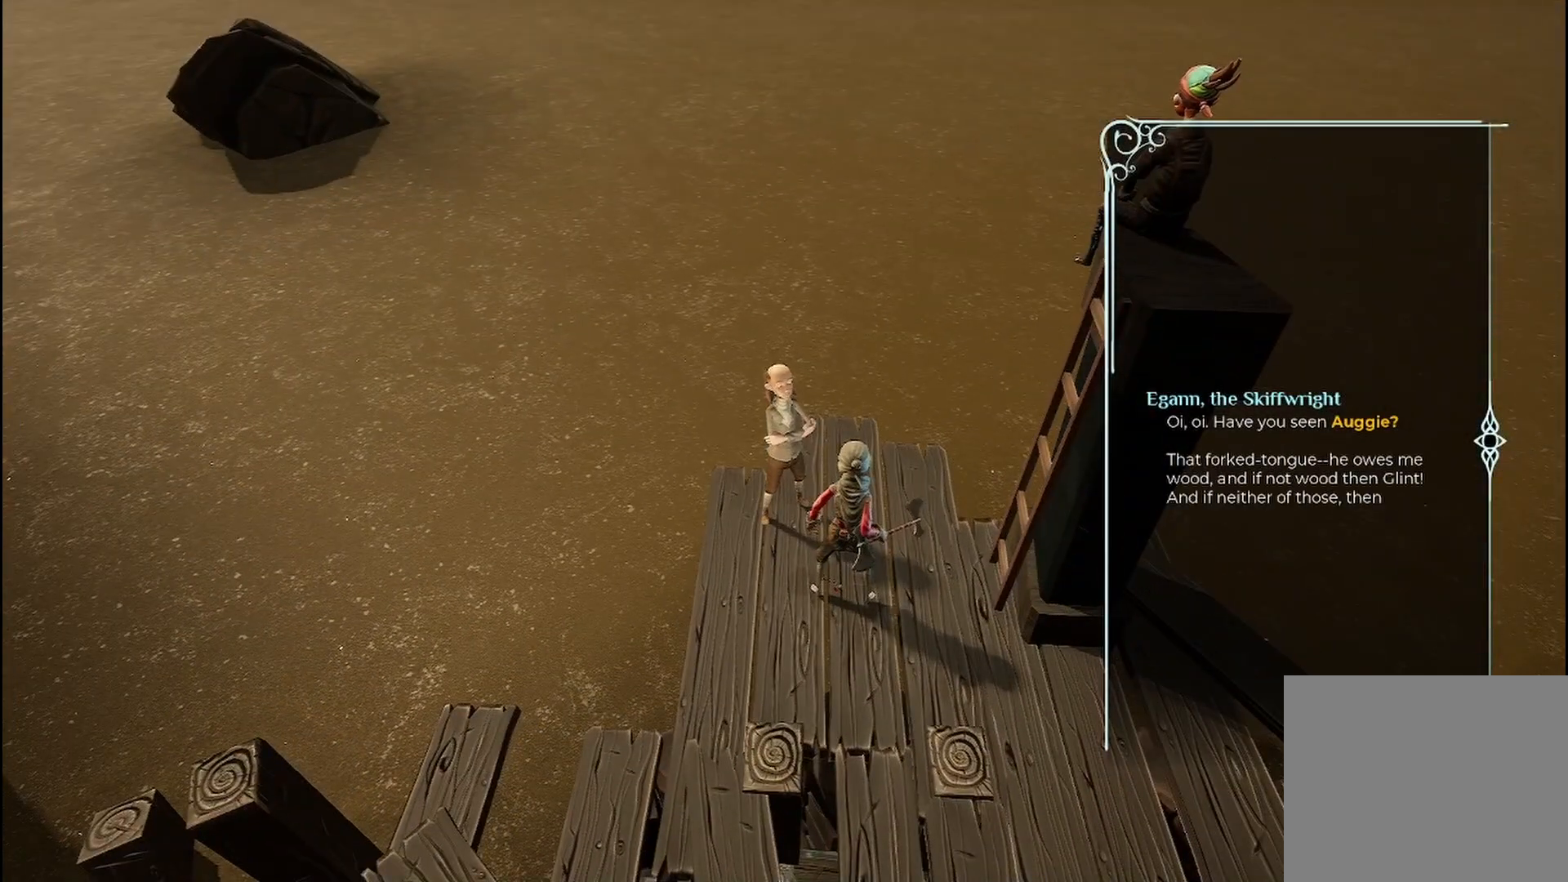
{"buttons": [], "left_stick": "center", "right_stick": "center", "events": []}
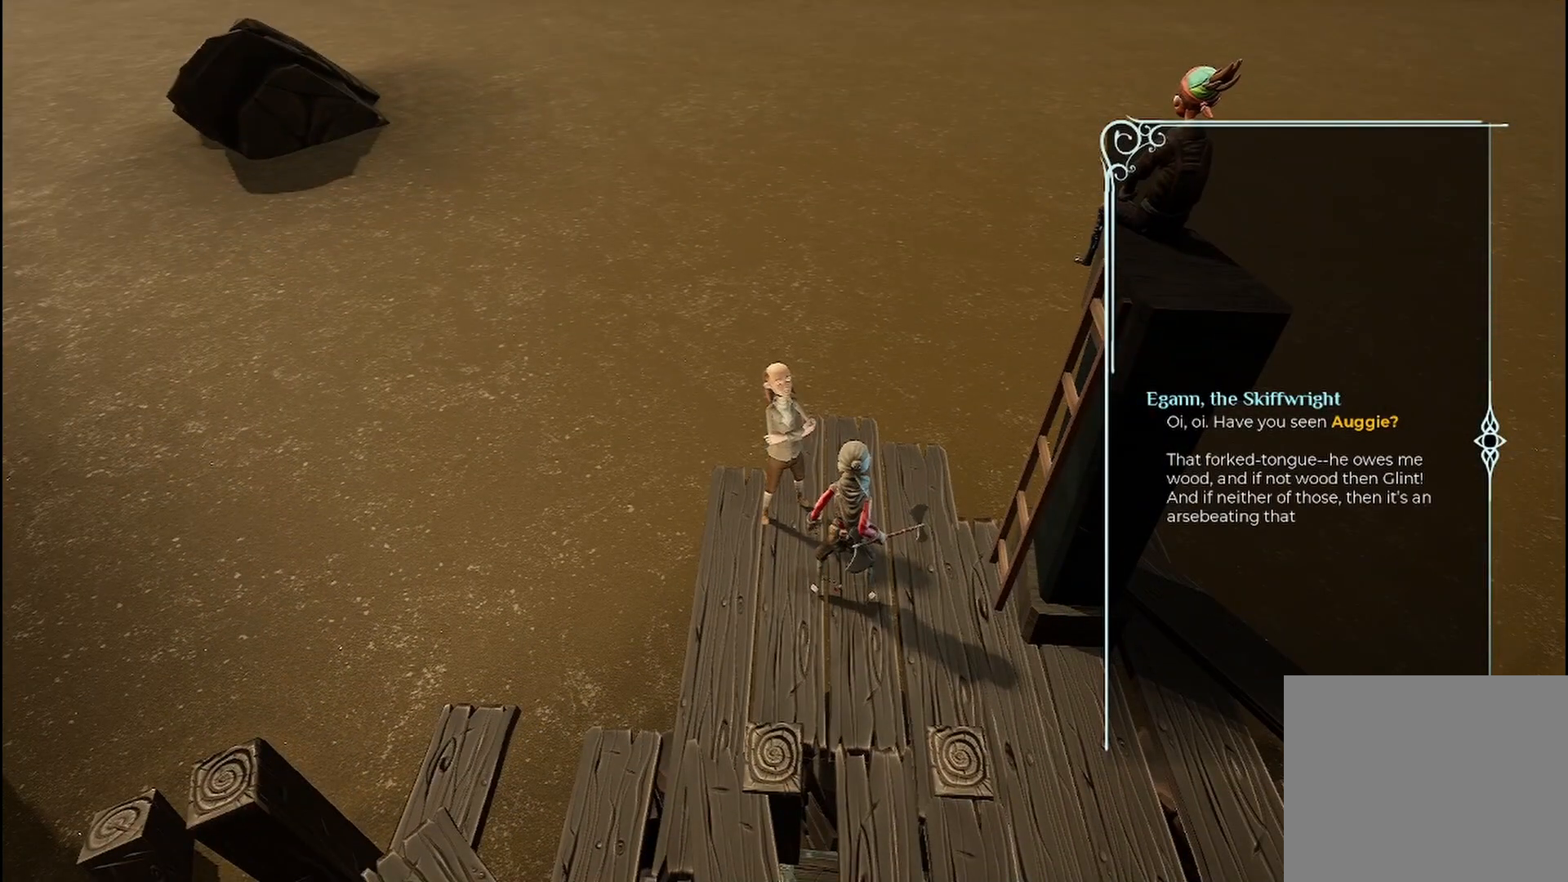
{"buttons": [], "left_stick": "center", "right_stick": "center", "events": [[375, "A", "down"], [458, "A", "up"]]}